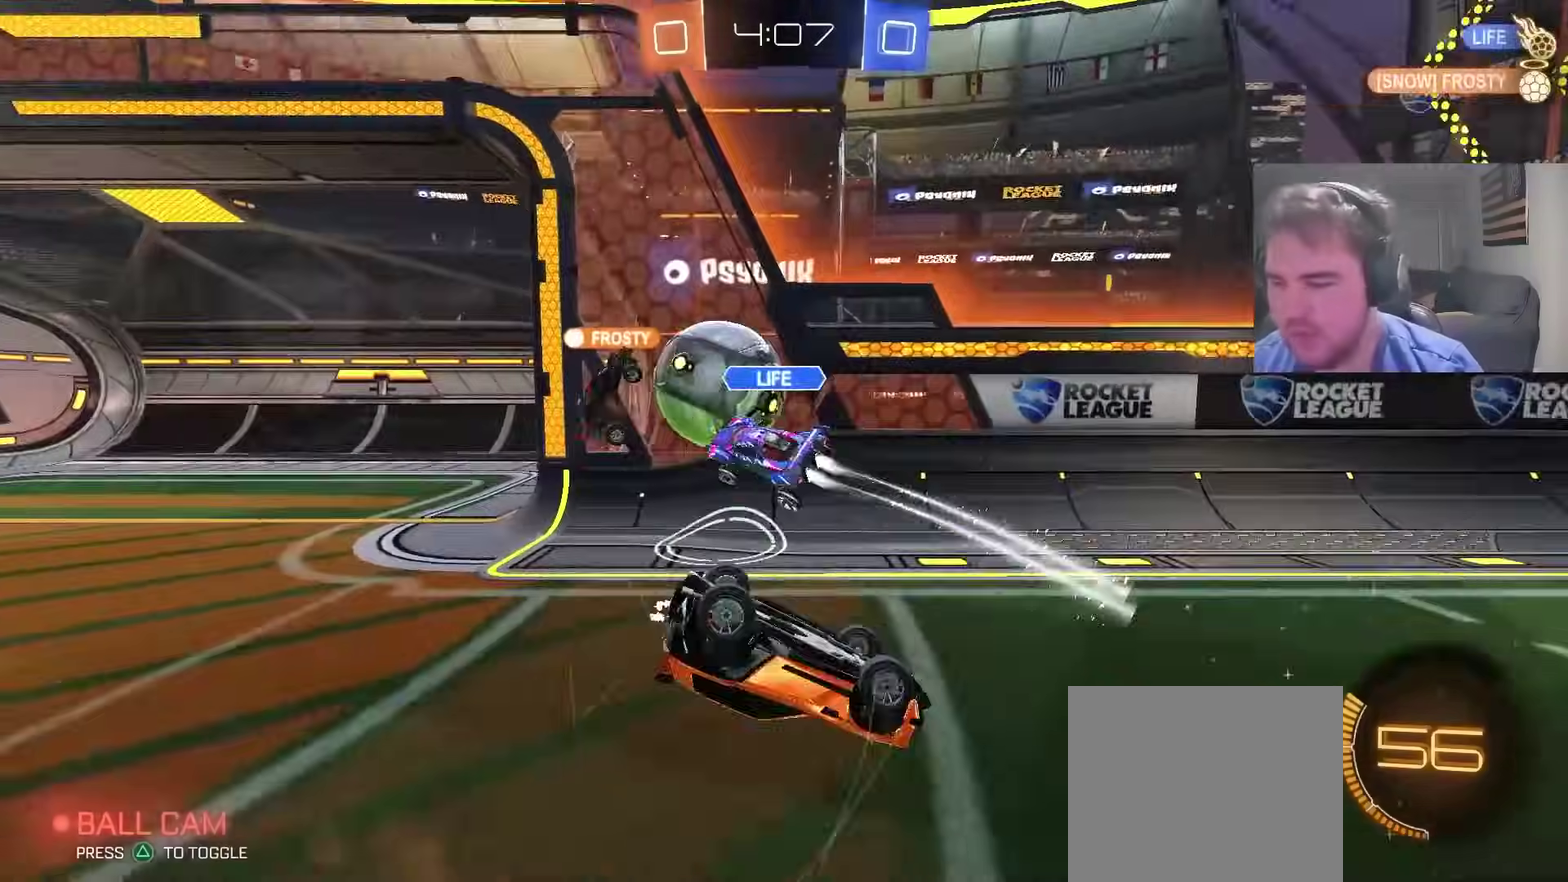
Gameplay with a controller (PlayStation layout); each line is a JSON object with the inputs held at the frame after it. "events" lists button and stick changes between this image and that frame as [ms after this image, input, new state], when the widget could be followed in between. Not read: L1 R1.
{"buttons": ["CIRCLE", "R2"], "left_stick": "left", "right_stick": "center", "events": [[83, "left_stick", "down"], [167, "R2", "down"], [217, "left_stick", "down-right"], [333, "left_stick", "left"], [350, "CIRCLE", "down"]]}
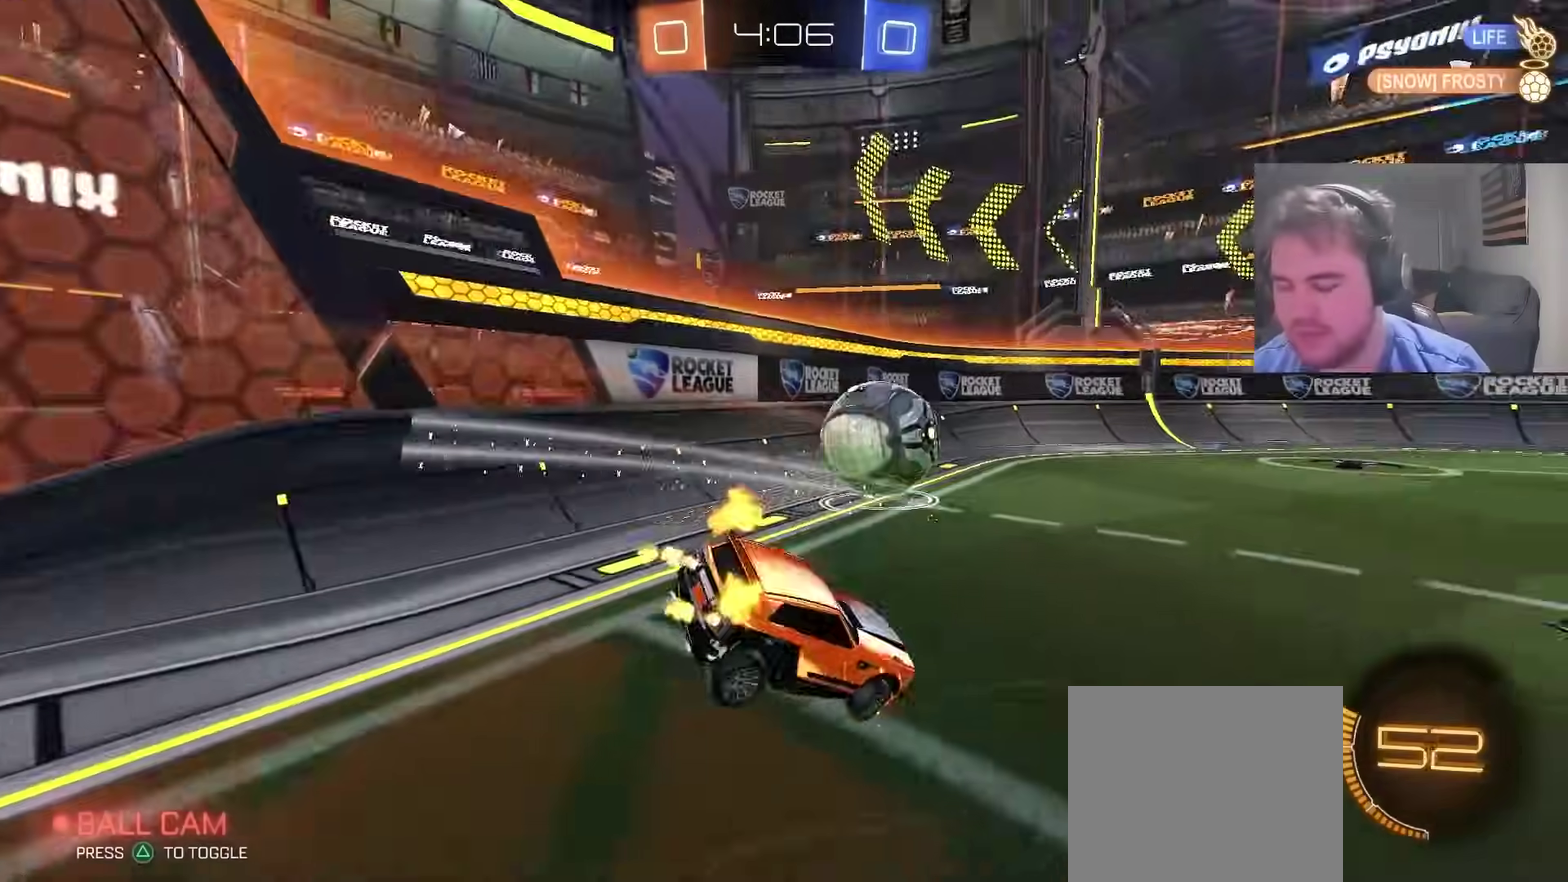
{"buttons": ["CROSS", "CIRCLE", "R2"], "left_stick": "center", "right_stick": "center", "events": [[150, "left_stick", "center"], [217, "CIRCLE", "up"], [433, "CIRCLE", "down"], [483, "CROSS", "down"]]}
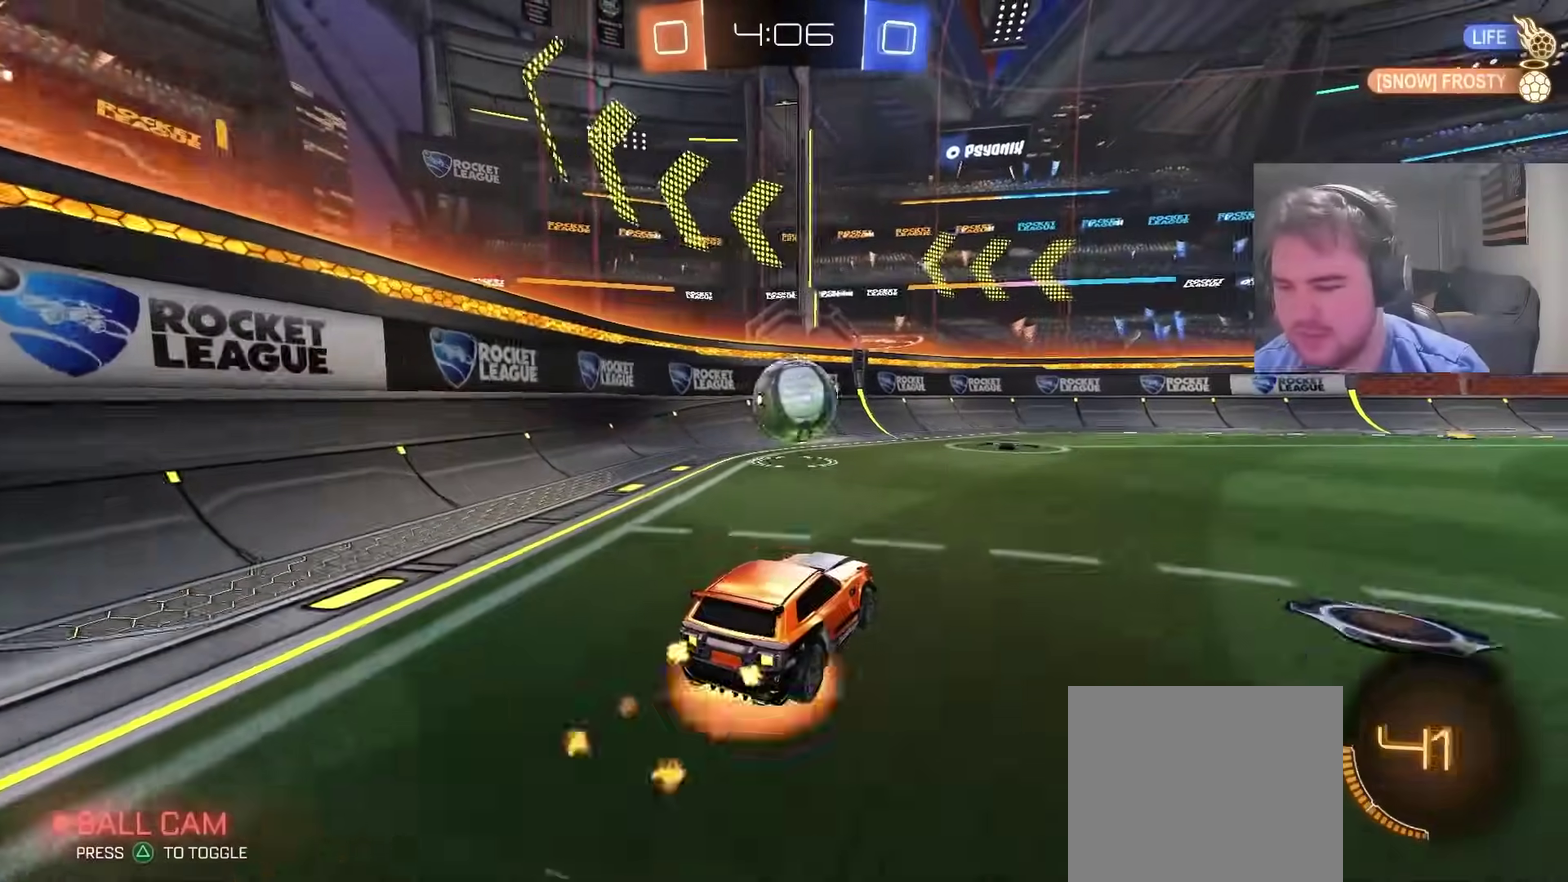
{"buttons": ["CIRCLE", "TRIANGLE", "R2"], "left_stick": "down-left", "right_stick": "center", "events": [[33, "left_stick", "up-left"], [50, "CROSS", "up"], [100, "CROSS", "down"], [133, "left_stick", "down-left"], [250, "CROSS", "up"], [283, "CIRCLE", "up"], [367, "CIRCLE", "down"], [483, "TRIANGLE", "down"]]}
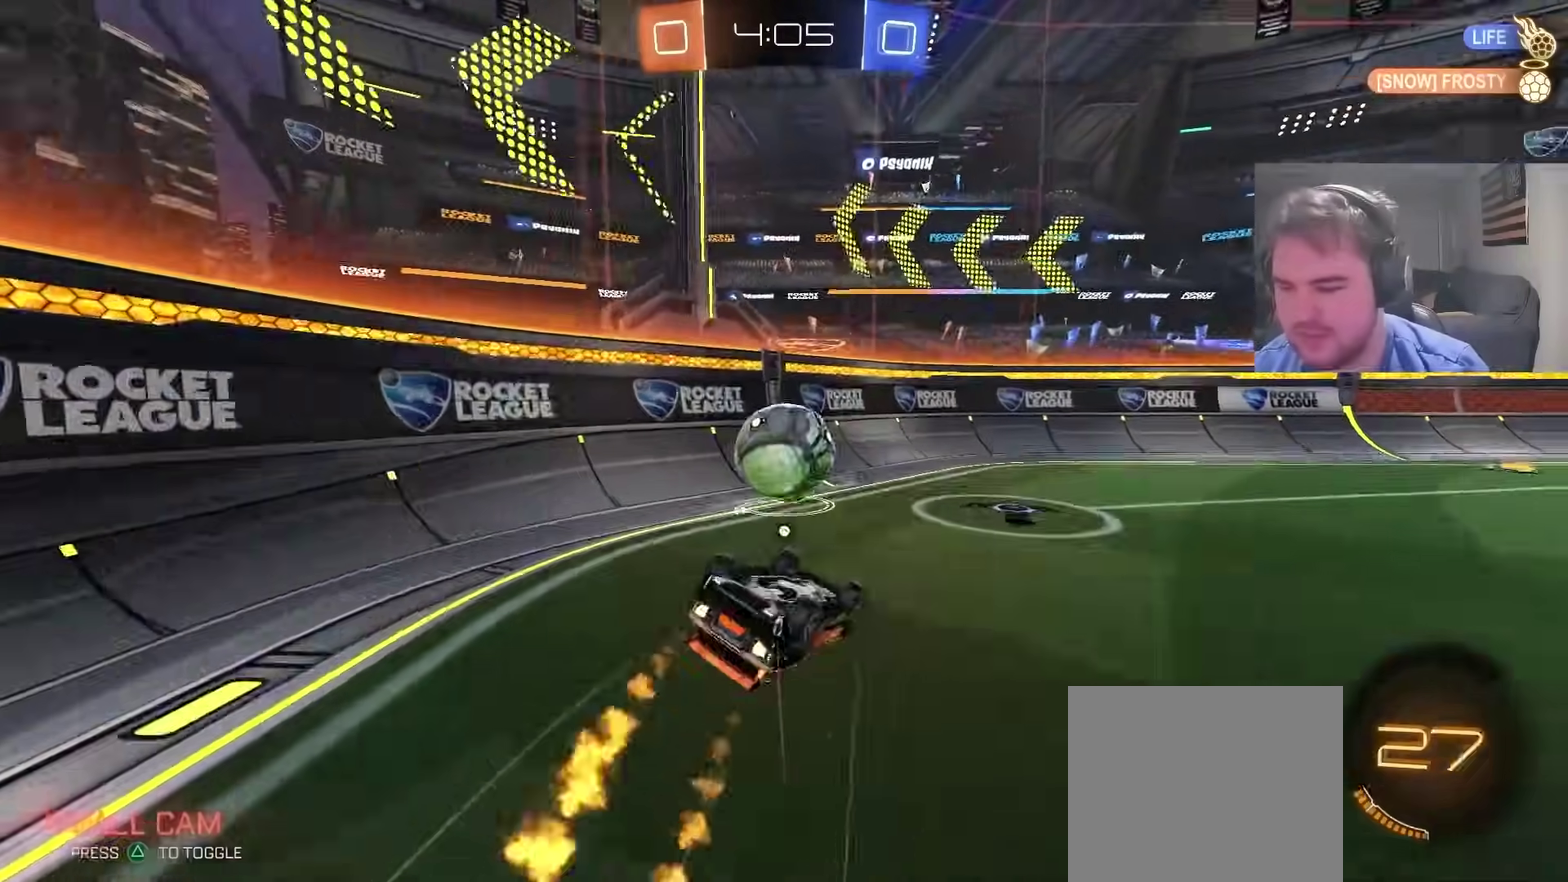
{"buttons": ["R2"], "left_stick": "center", "right_stick": "center", "events": [[67, "TRIANGLE", "up"], [200, "TRIANGLE", "down"], [333, "TRIANGLE", "up"], [383, "left_stick", "center"], [400, "CIRCLE", "up"]]}
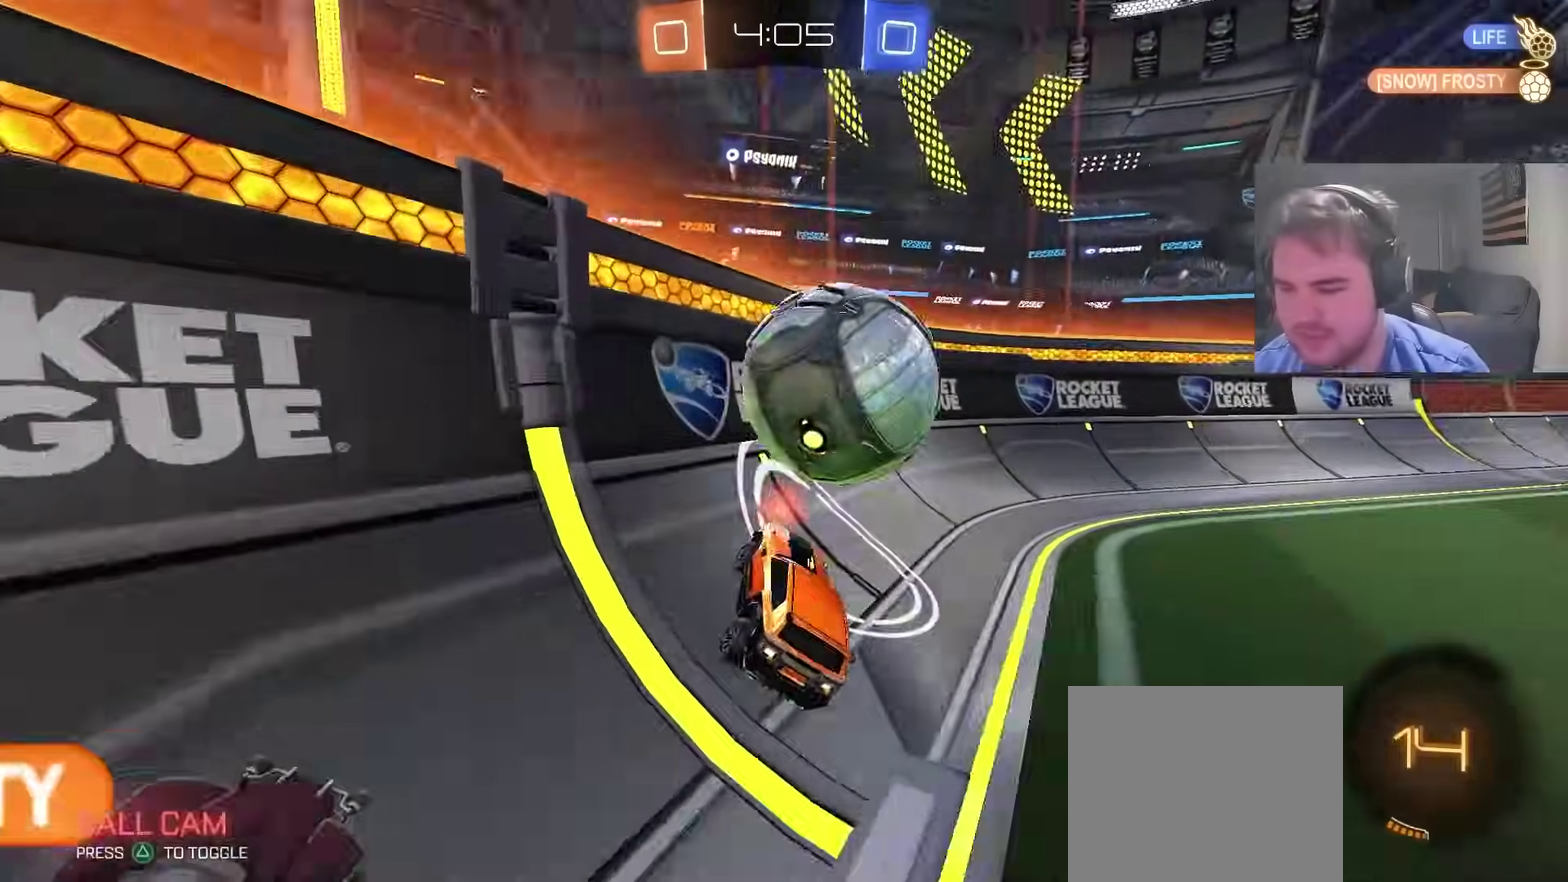
{"buttons": ["CROSS", "R2"], "left_stick": "down-right", "right_stick": "center", "events": [[217, "CROSS", "down"], [300, "left_stick", "up-left"], [383, "left_stick", "down-right"]]}
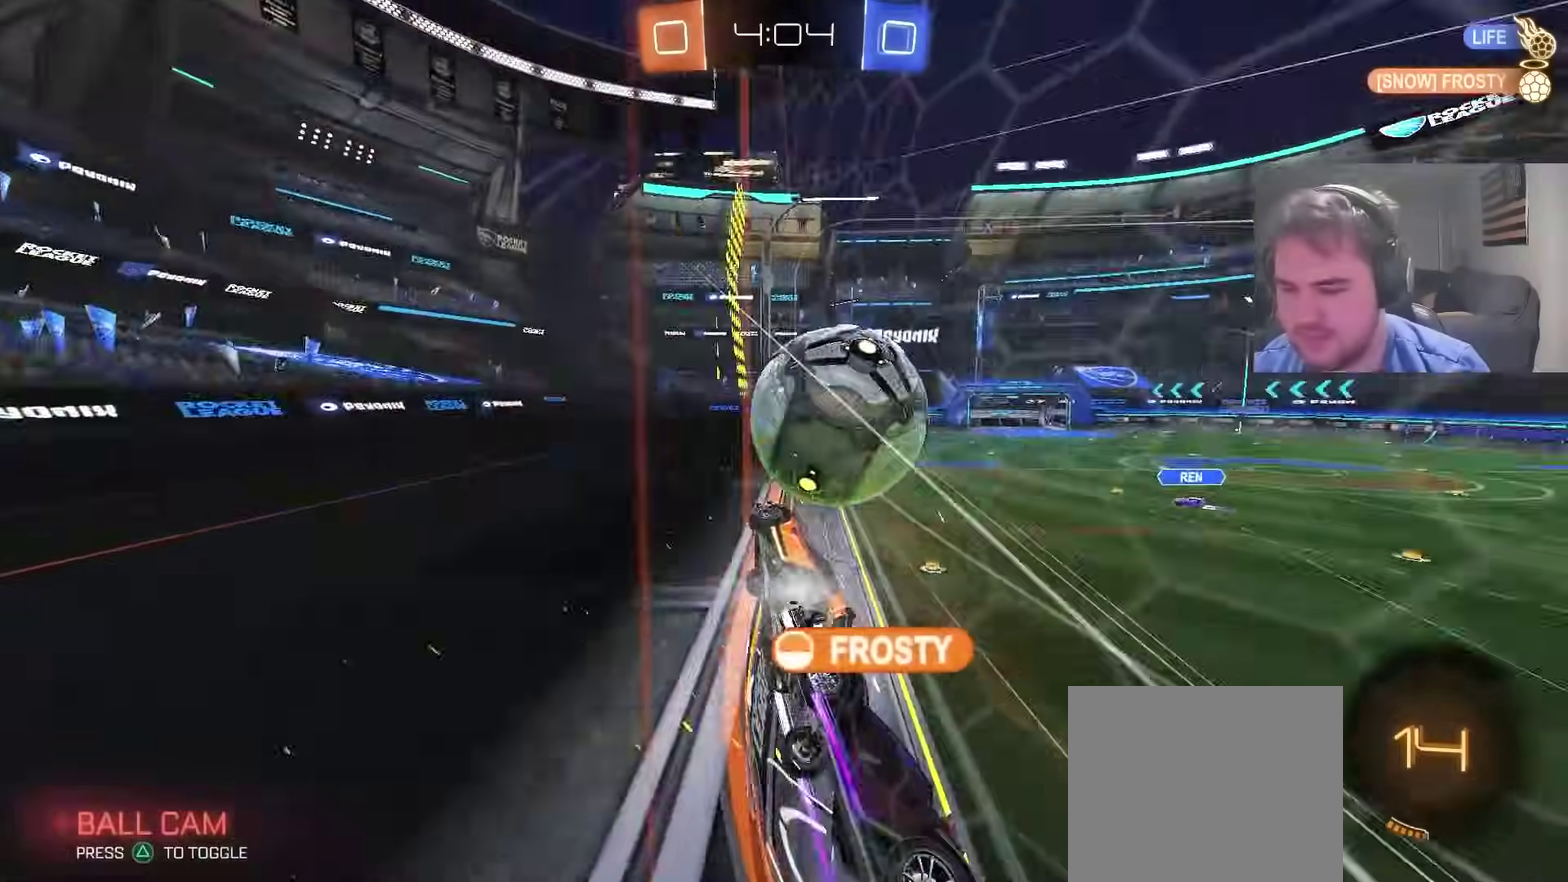
{"buttons": ["CIRCLE", "R2"], "left_stick": "center", "right_stick": "center", "events": [[17, "CROSS", "up"], [67, "left_stick", "right"], [217, "left_stick", "center"], [367, "CIRCLE", "down"], [367, "left_stick", "left"], [417, "left_stick", "center"]]}
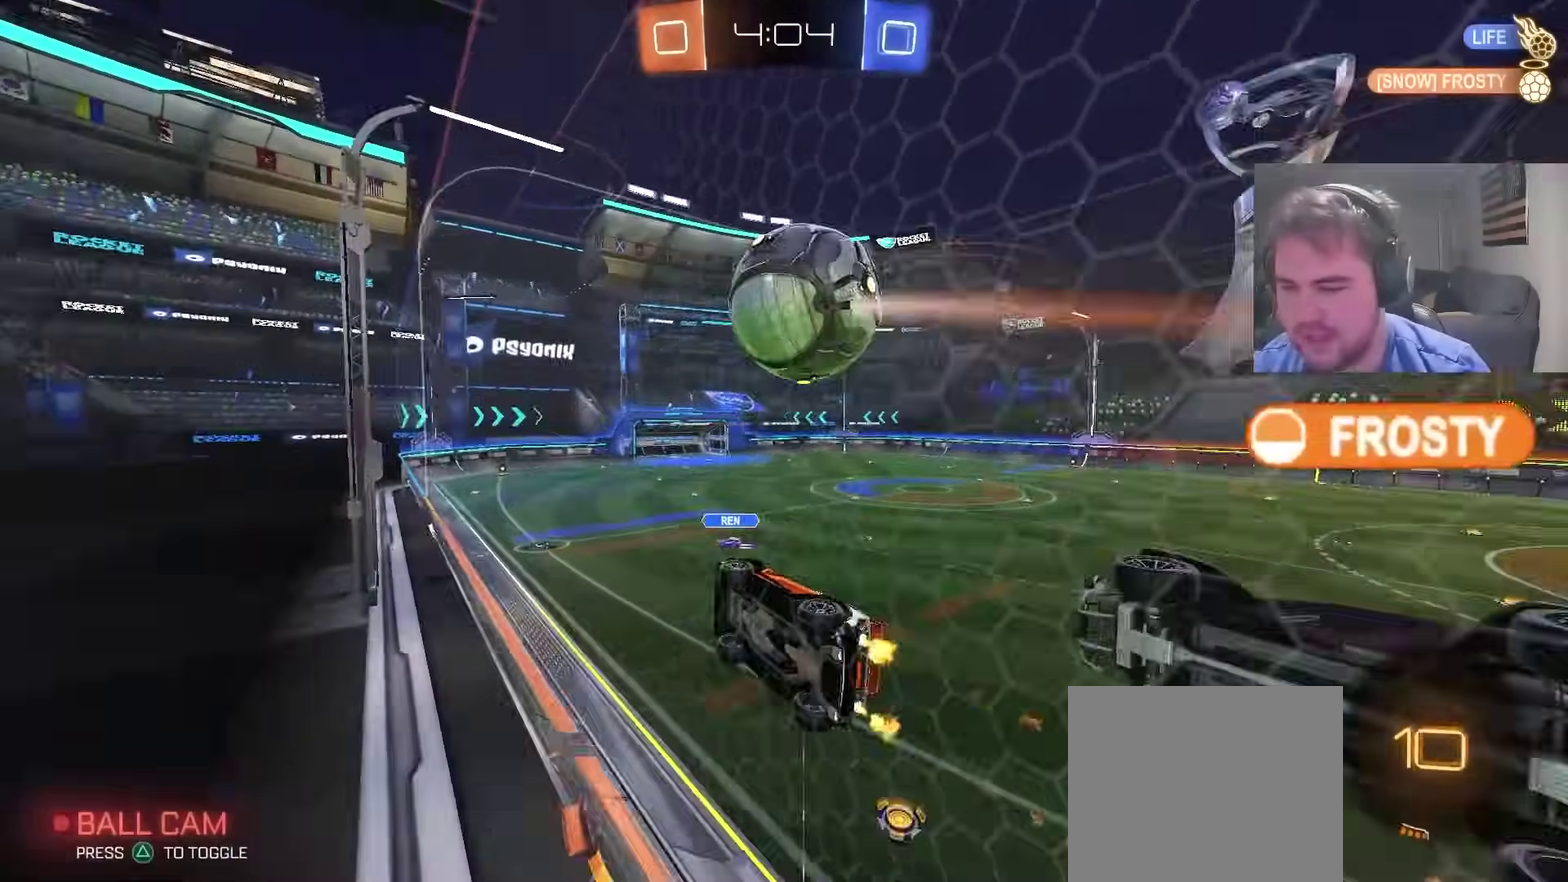
{"buttons": ["CROSS", "R2"], "left_stick": "center", "right_stick": "center", "events": [[83, "CIRCLE", "up"], [117, "left_stick", "left"], [183, "left_stick", "center"], [283, "left_stick", "up-right"], [433, "CROSS", "down"], [433, "left_stick", "center"]]}
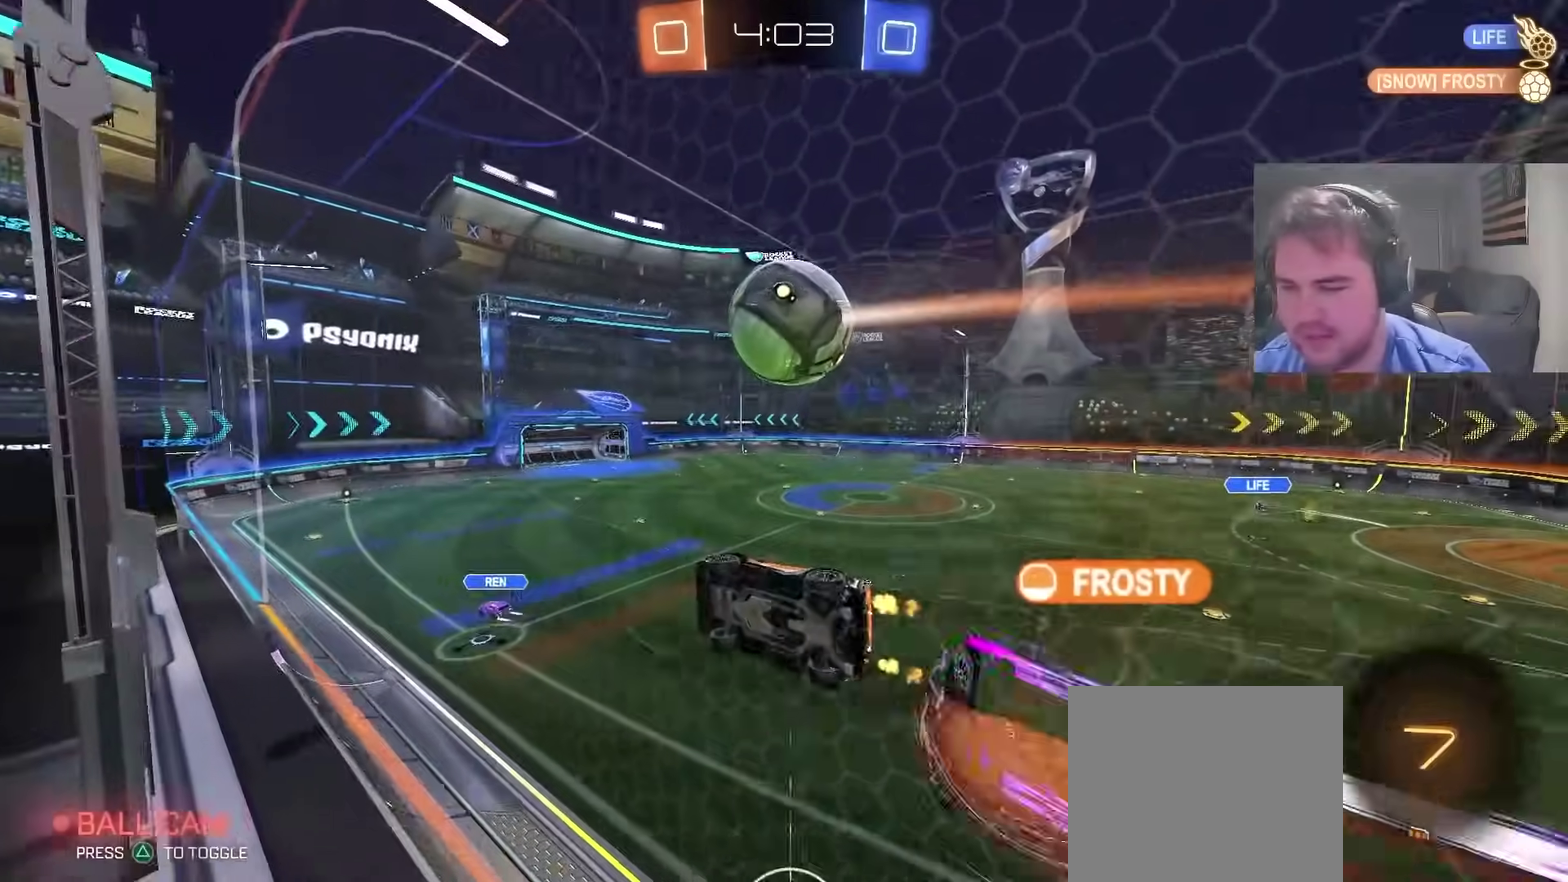
{"buttons": [], "left_stick": "up", "right_stick": "center", "events": [[33, "left_stick", "up-right"], [83, "CROSS", "up"], [233, "left_stick", "up"], [350, "R2", "up"]]}
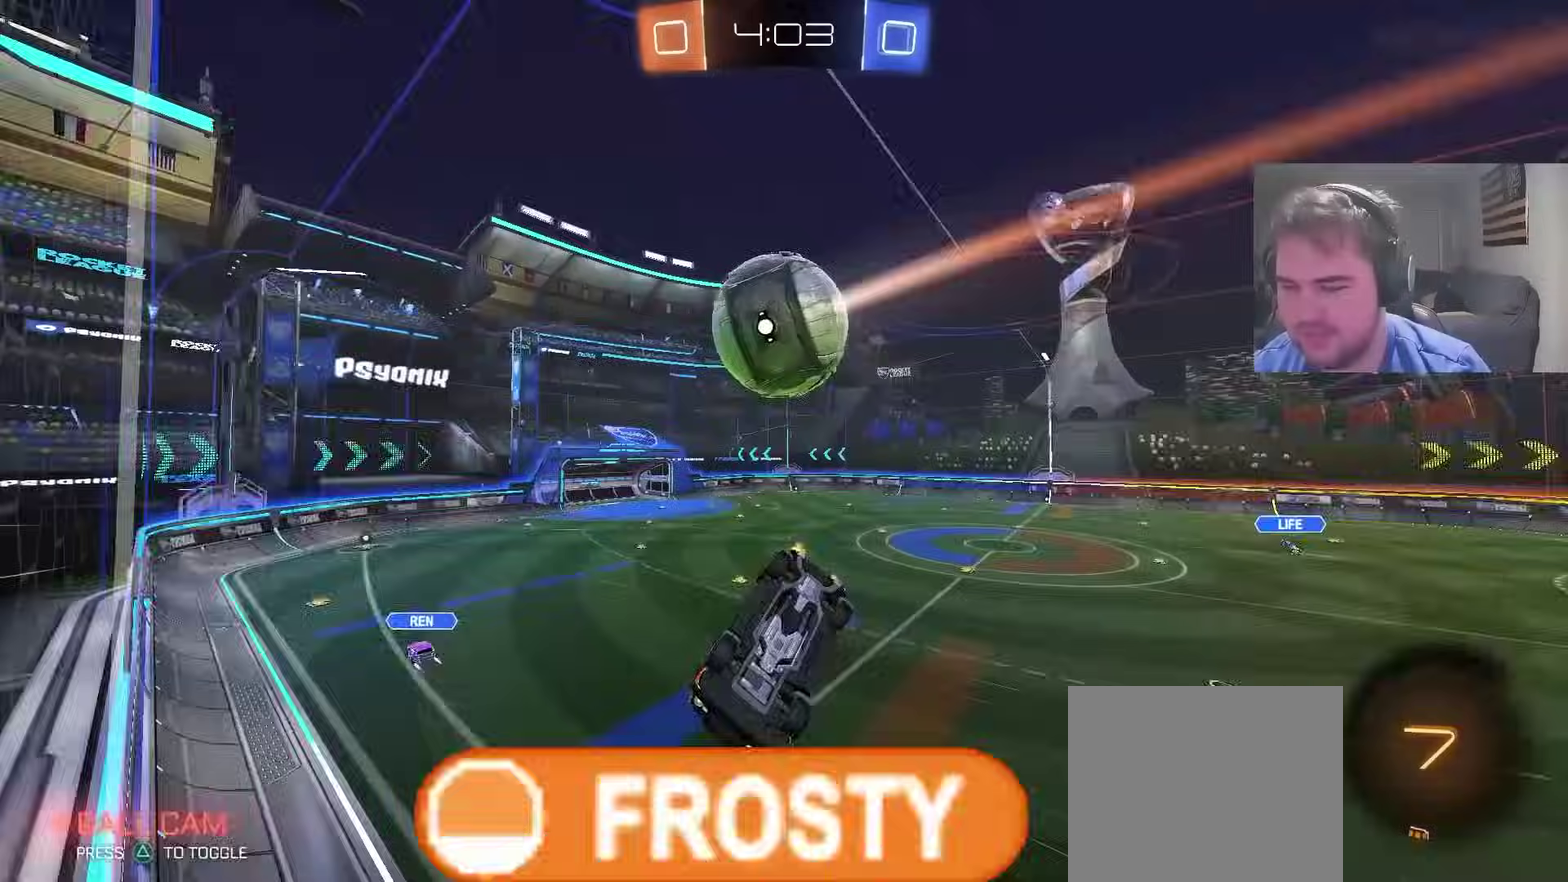
{"buttons": [], "left_stick": "center", "right_stick": "center", "events": [[33, "TRIANGLE", "down"], [117, "TRIANGLE", "up"], [183, "left_stick", "up-left"], [383, "left_stick", "center"]]}
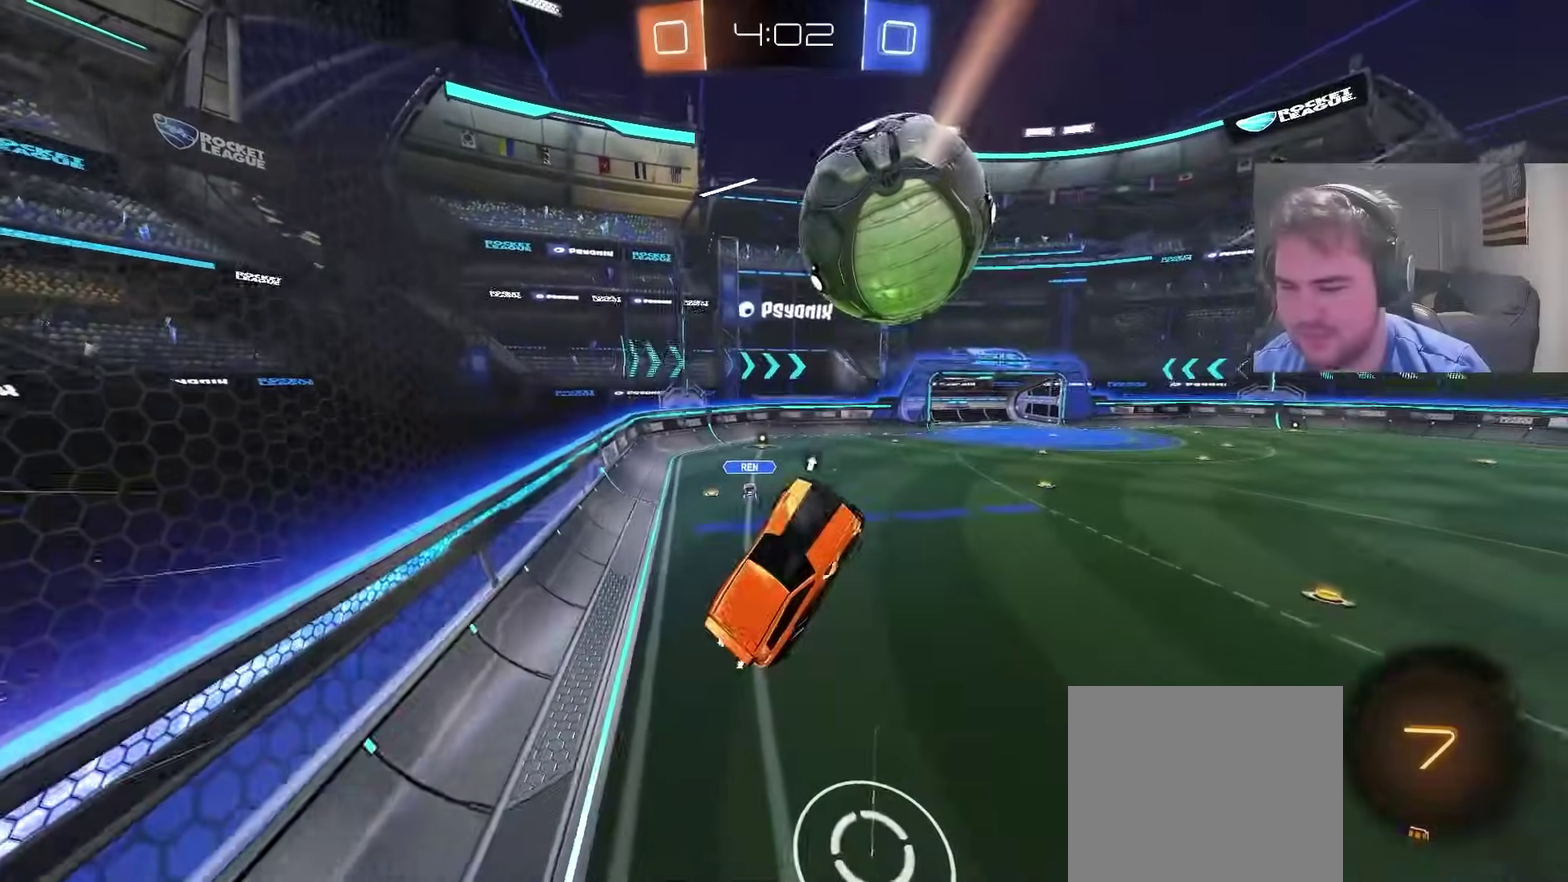
{"buttons": ["TRIANGLE", "R2"], "left_stick": "right", "right_stick": "center", "events": [[300, "left_stick", "up-left"], [333, "R2", "down"], [383, "left_stick", "up-right"], [483, "left_stick", "right"], [500, "TRIANGLE", "down"]]}
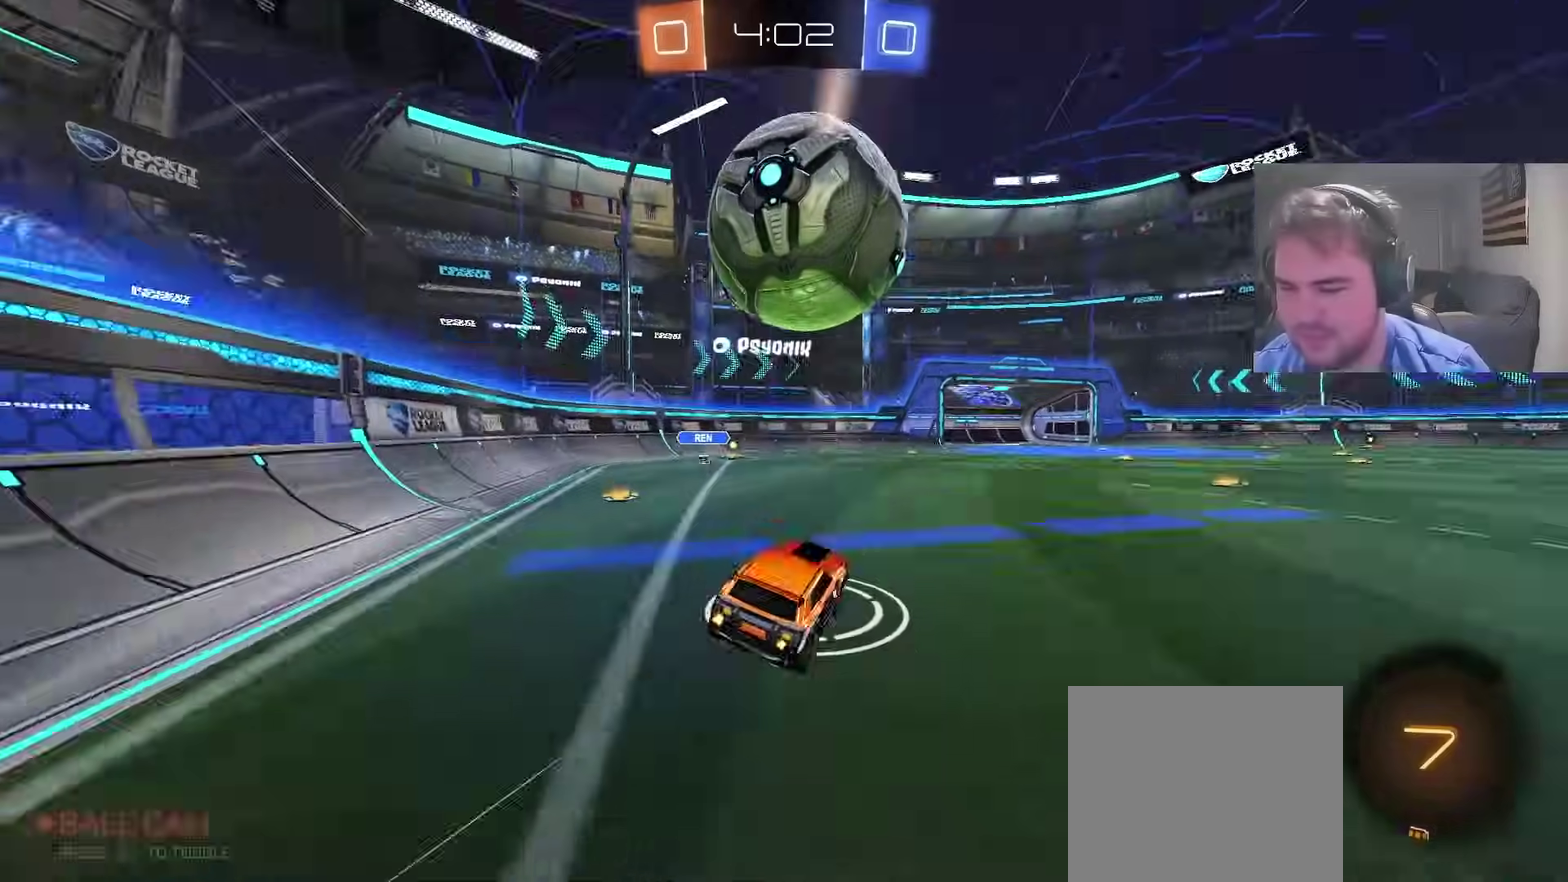
{"buttons": ["R2"], "left_stick": "center", "right_stick": "center", "events": [[133, "TRIANGLE", "up"], [317, "left_stick", "center"]]}
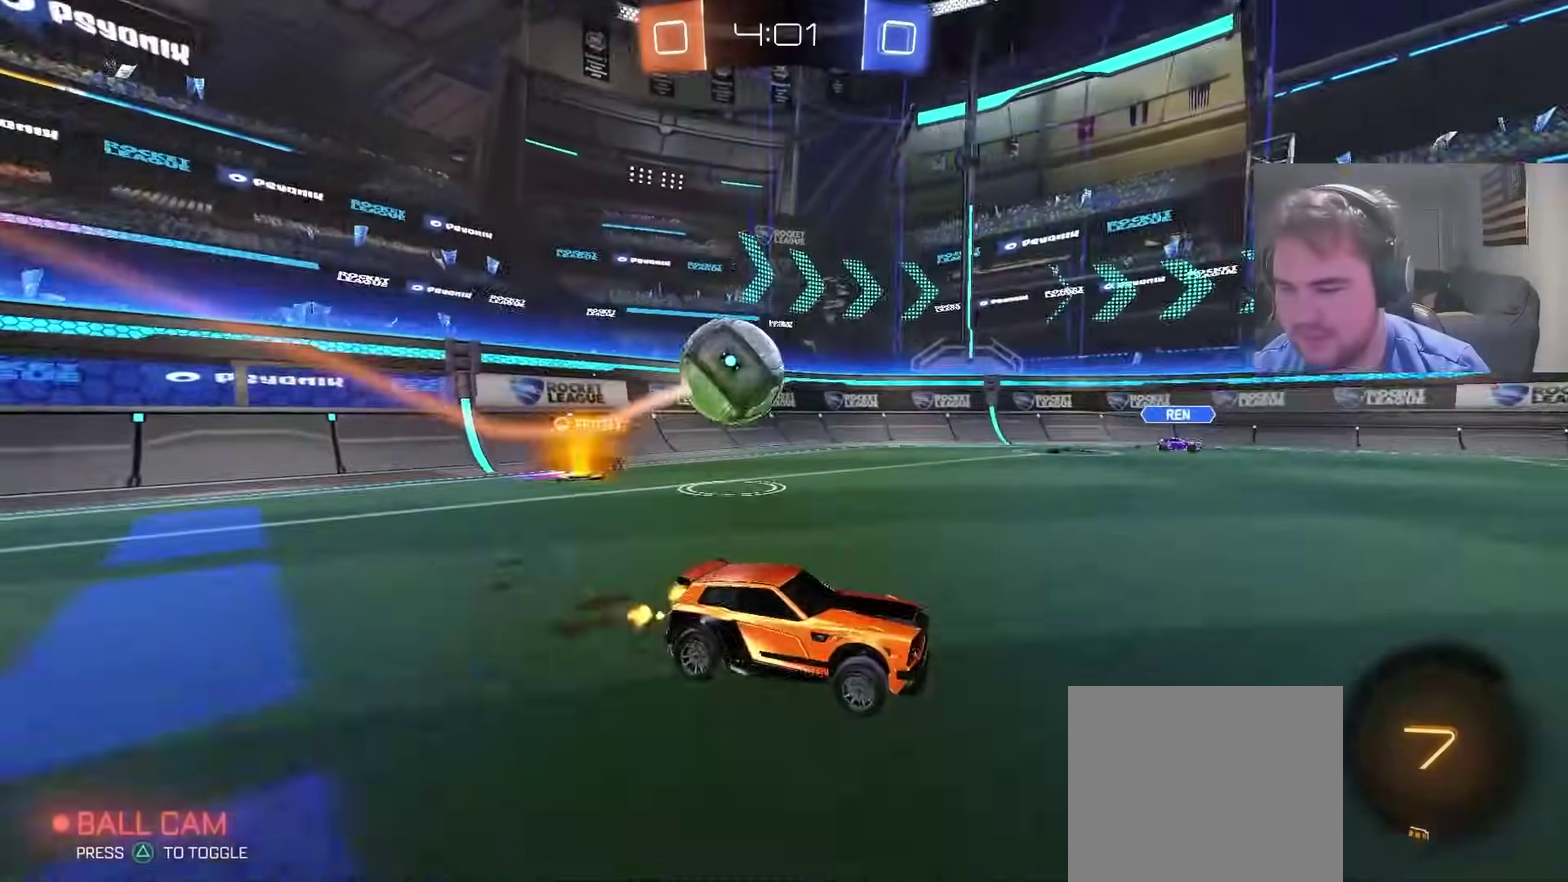
{"buttons": ["CROSS", "R2"], "left_stick": "up", "right_stick": "center", "events": [[100, "left_stick", "right"], [283, "left_stick", "center"], [333, "CROSS", "down"], [417, "CROSS", "up"], [417, "left_stick", "up"], [467, "CROSS", "down"]]}
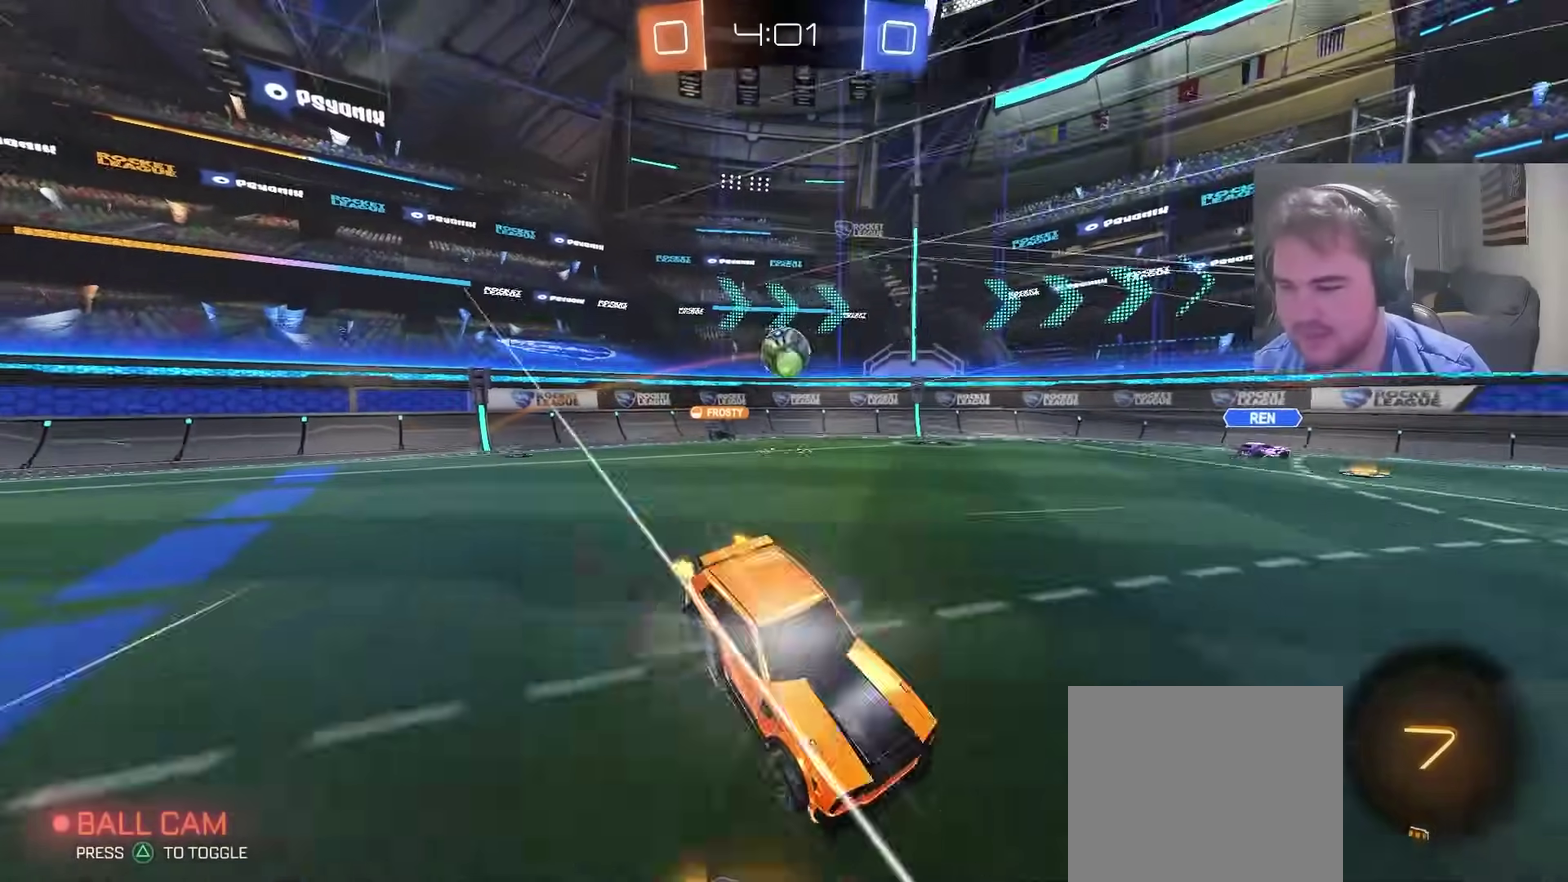
{"buttons": [], "left_stick": "center", "right_stick": "center", "events": [[167, "CROSS", "up"], [233, "R2", "up"], [300, "left_stick", "center"]]}
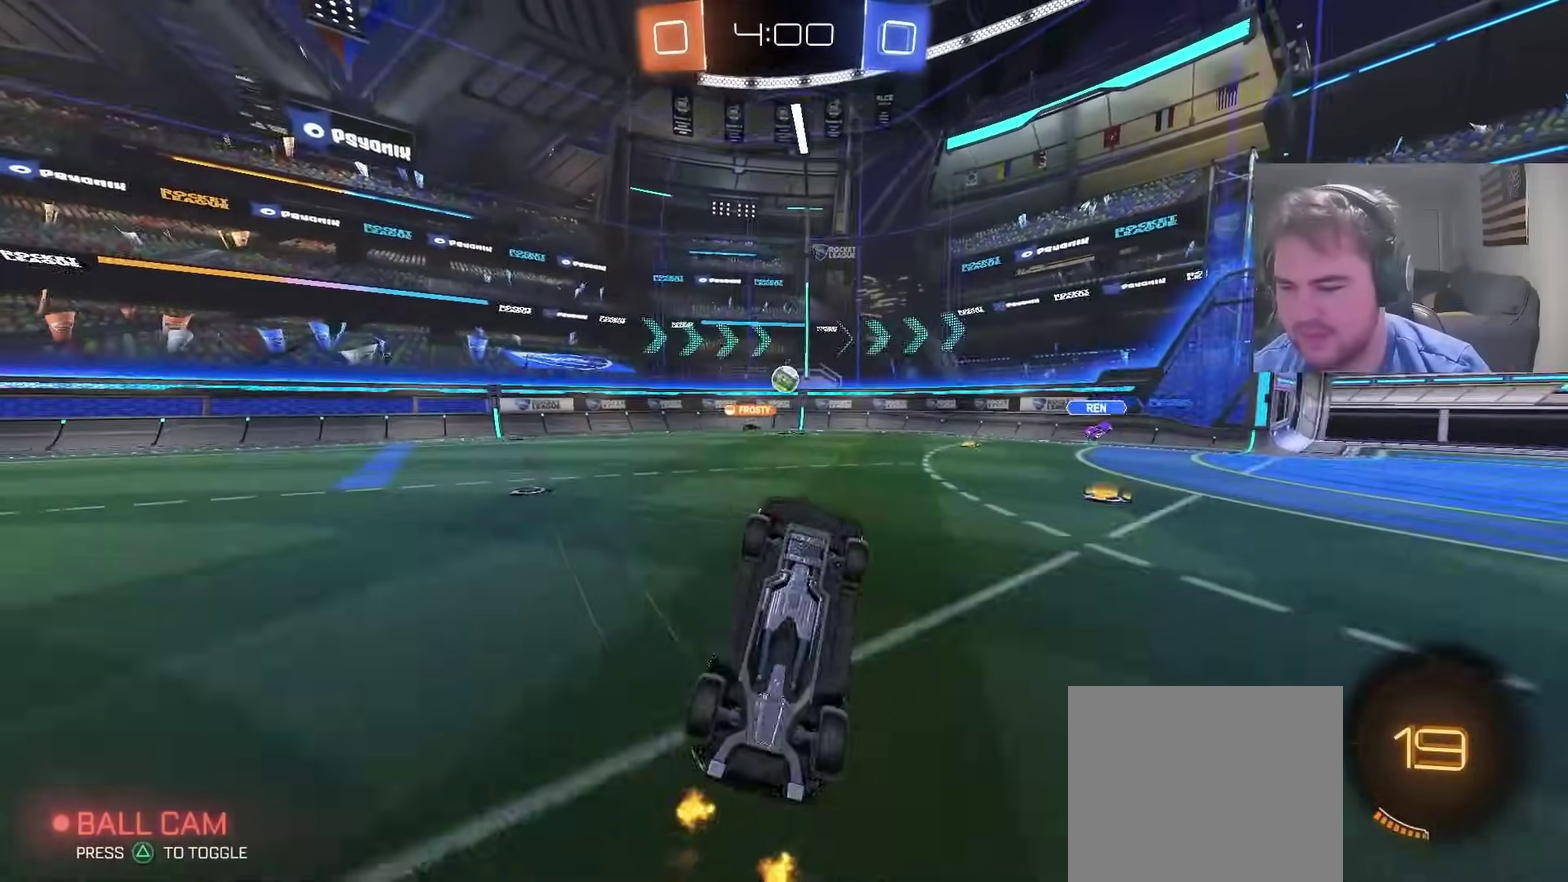
{"buttons": ["R2"], "left_stick": "center", "right_stick": "center", "events": [[83, "R2", "down"]]}
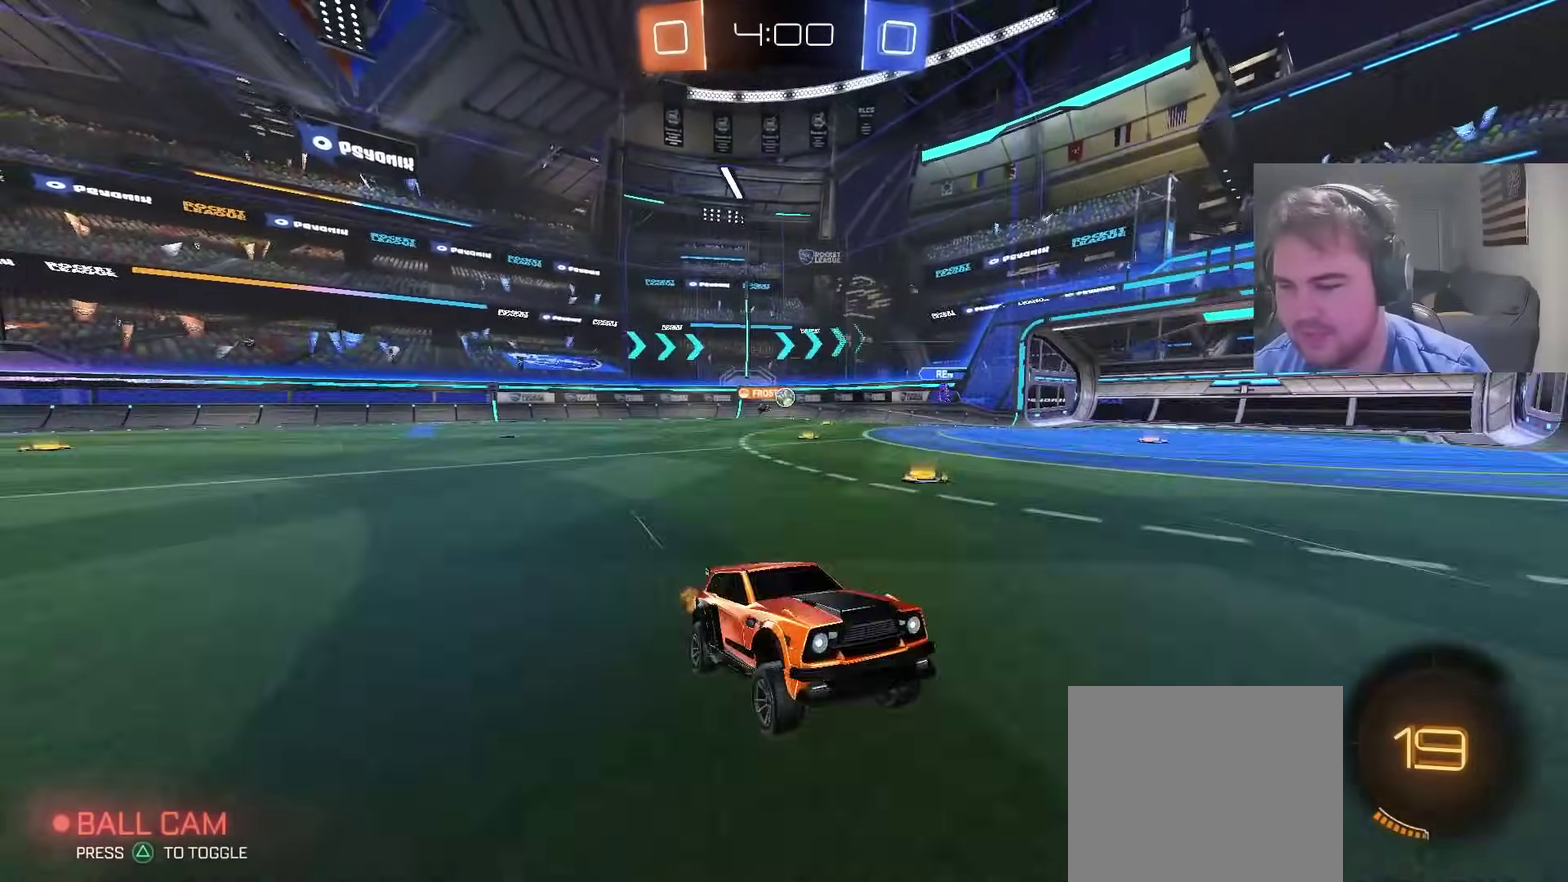
{"buttons": ["TRIANGLE", "R2"], "left_stick": "right", "right_stick": "center", "events": [[217, "left_stick", "right"], [417, "left_stick", "up-right"], [450, "TRIANGLE", "down"], [500, "left_stick", "right"]]}
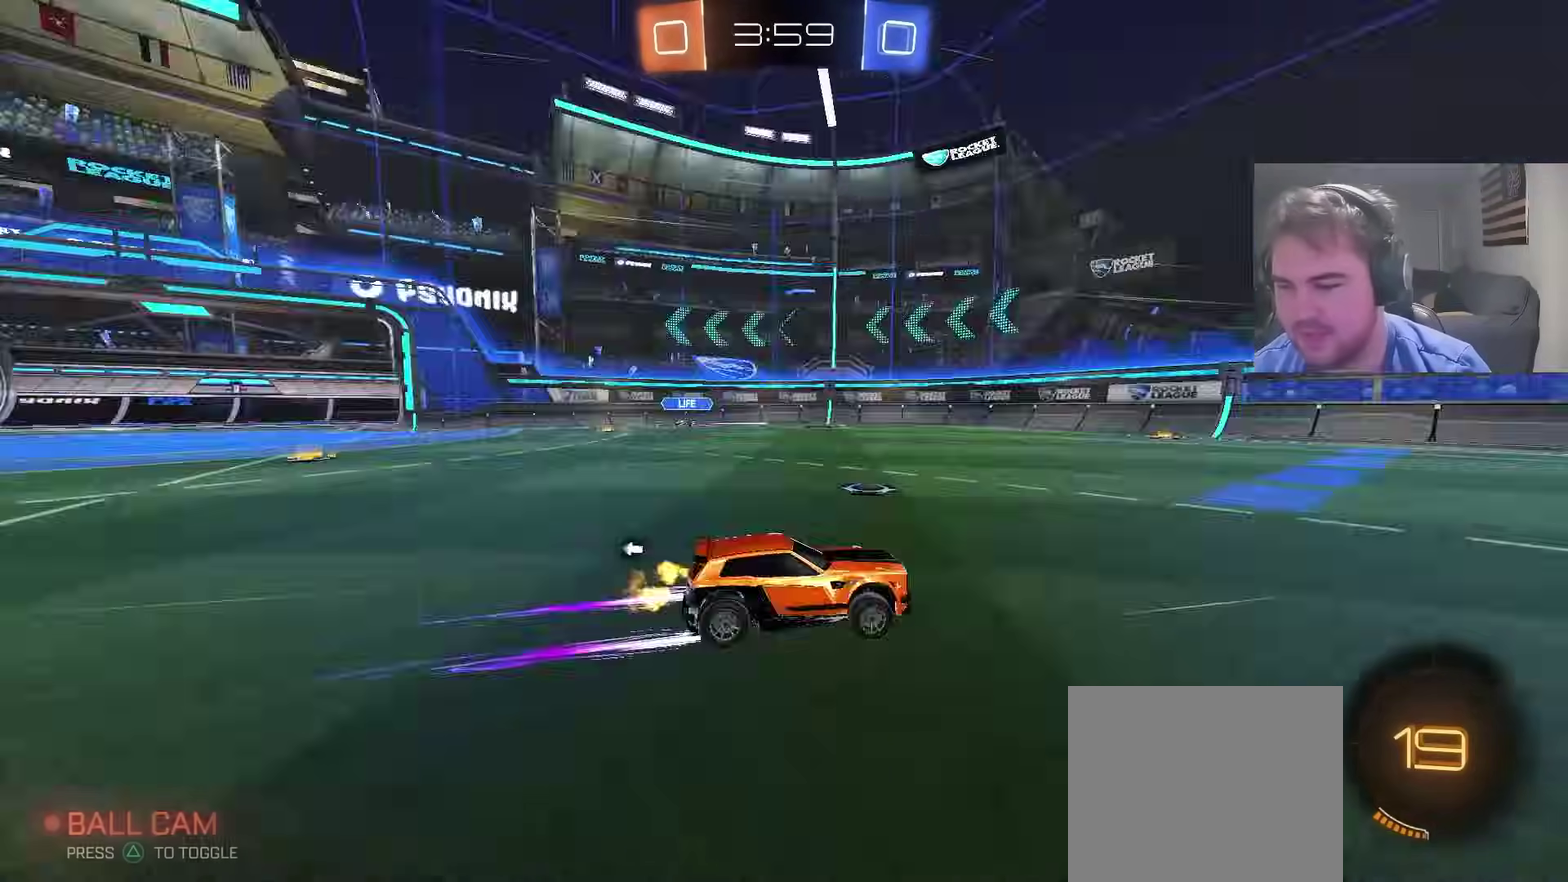
{"buttons": ["R2"], "left_stick": "center", "right_stick": "center", "events": [[67, "left_stick", "center"], [83, "TRIANGLE", "up"], [300, "TRIANGLE", "down"], [417, "TRIANGLE", "up"]]}
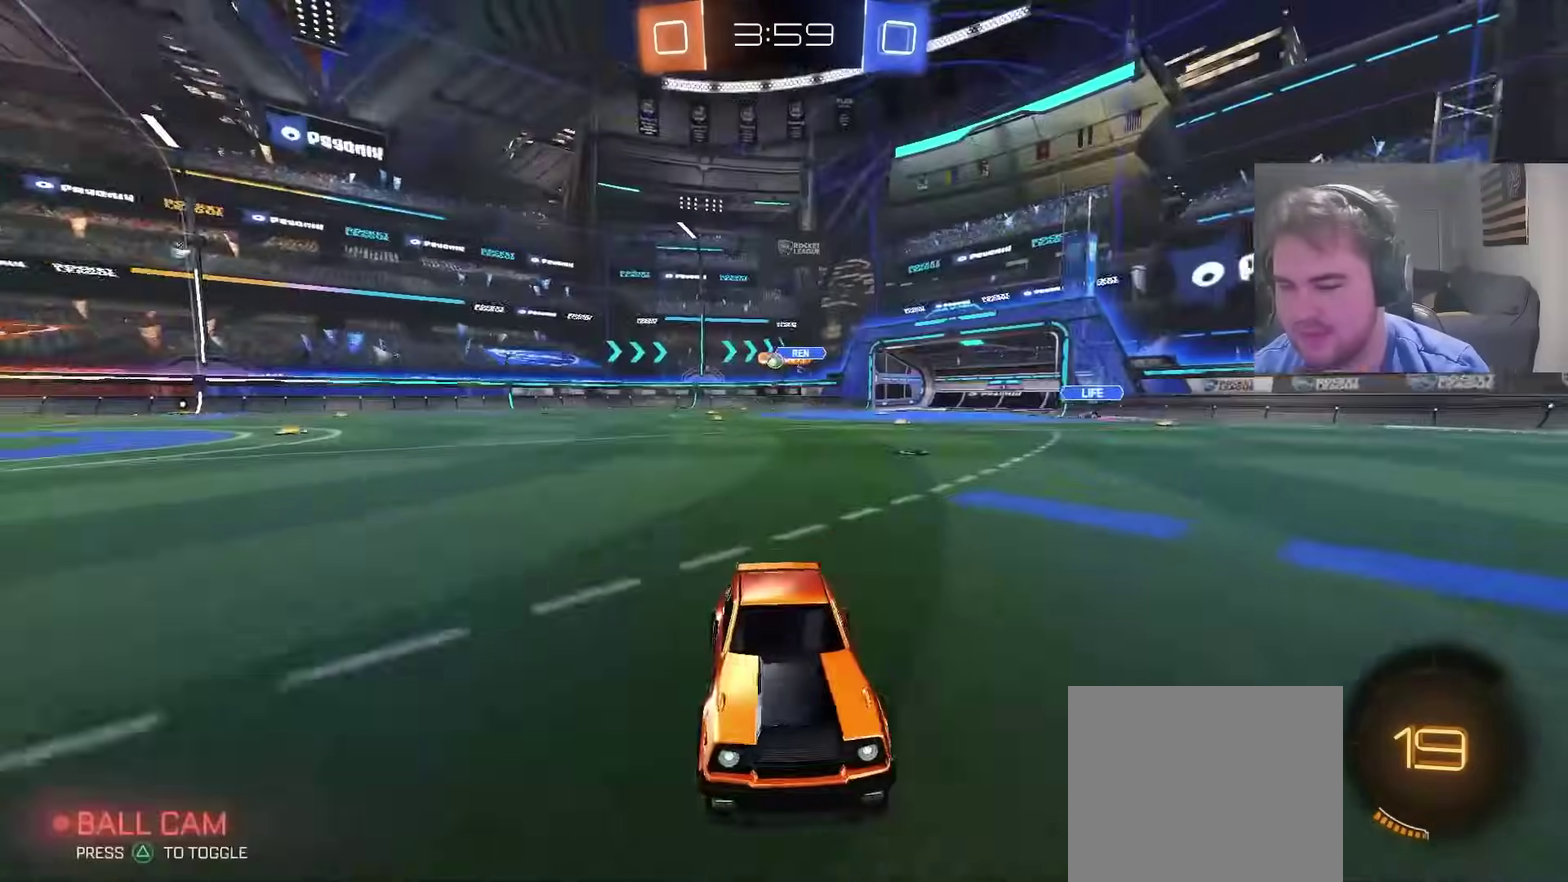
{"buttons": ["R2"], "left_stick": "up-right", "right_stick": "center", "events": [[117, "CIRCLE", "down"], [167, "left_stick", "up-right"], [233, "CIRCLE", "up"], [333, "left_stick", "center"], [483, "left_stick", "up-right"]]}
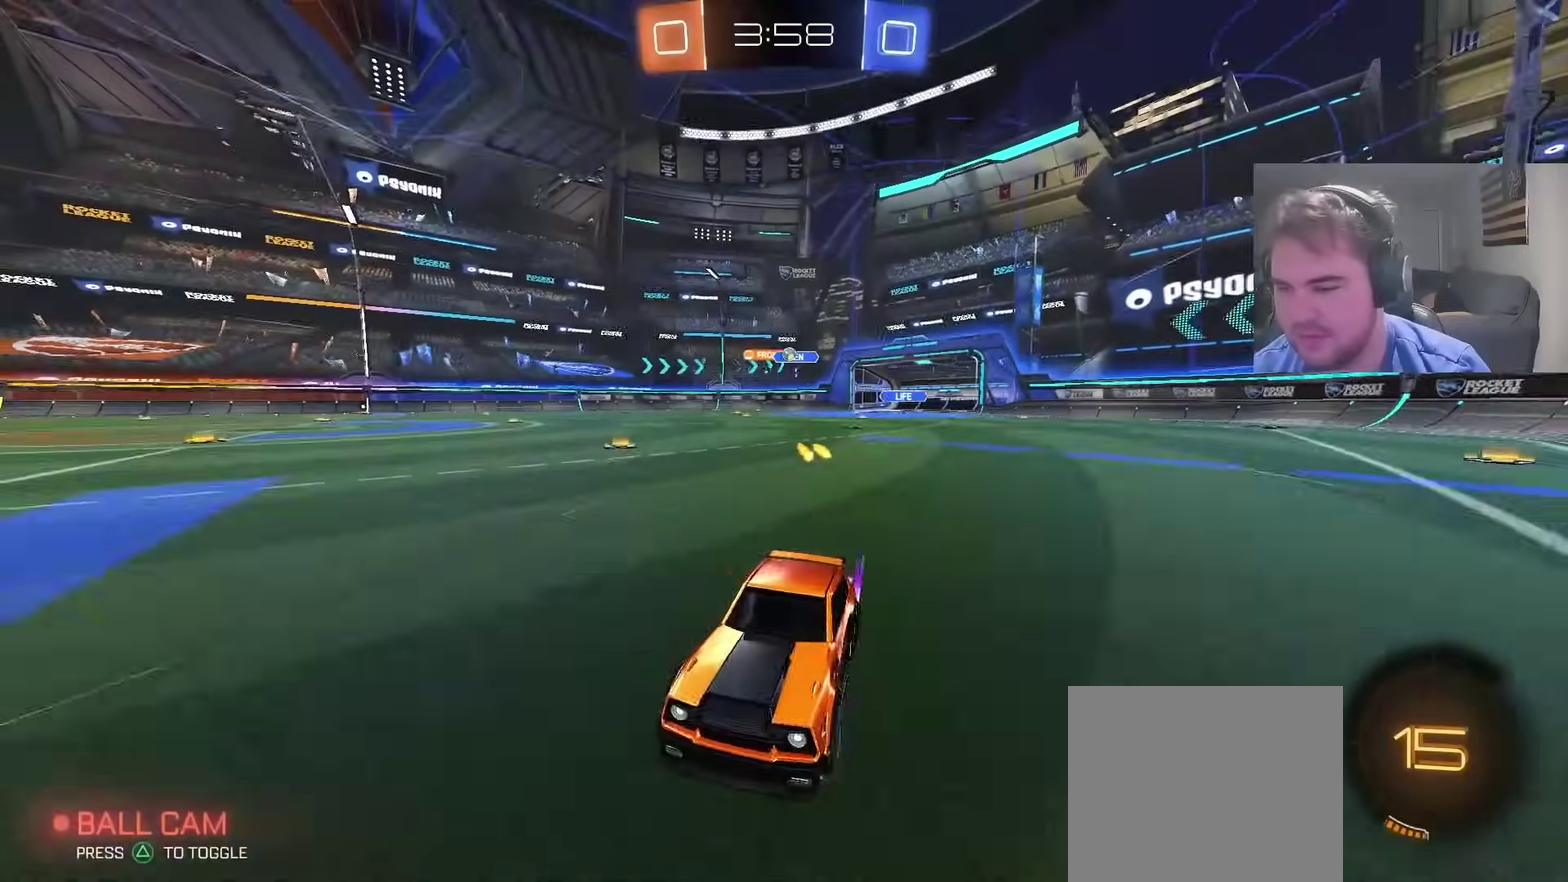
{"buttons": ["R2"], "left_stick": "up-right", "right_stick": "center", "events": []}
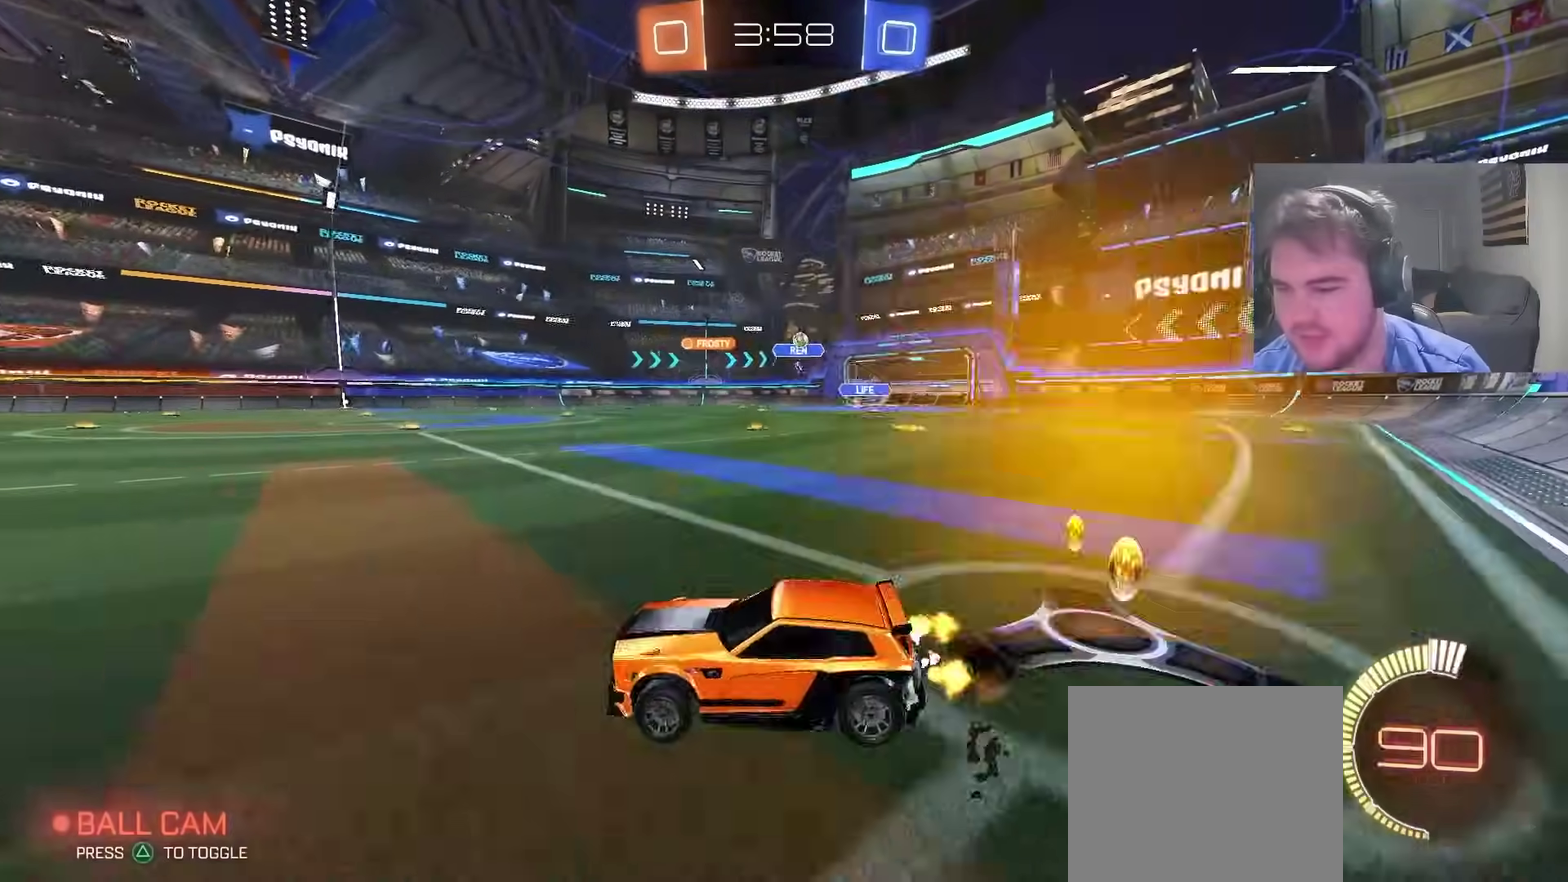
{"buttons": ["R2"], "left_stick": "up-right", "right_stick": "center", "events": [[300, "CIRCLE", "down"], [433, "CIRCLE", "up"]]}
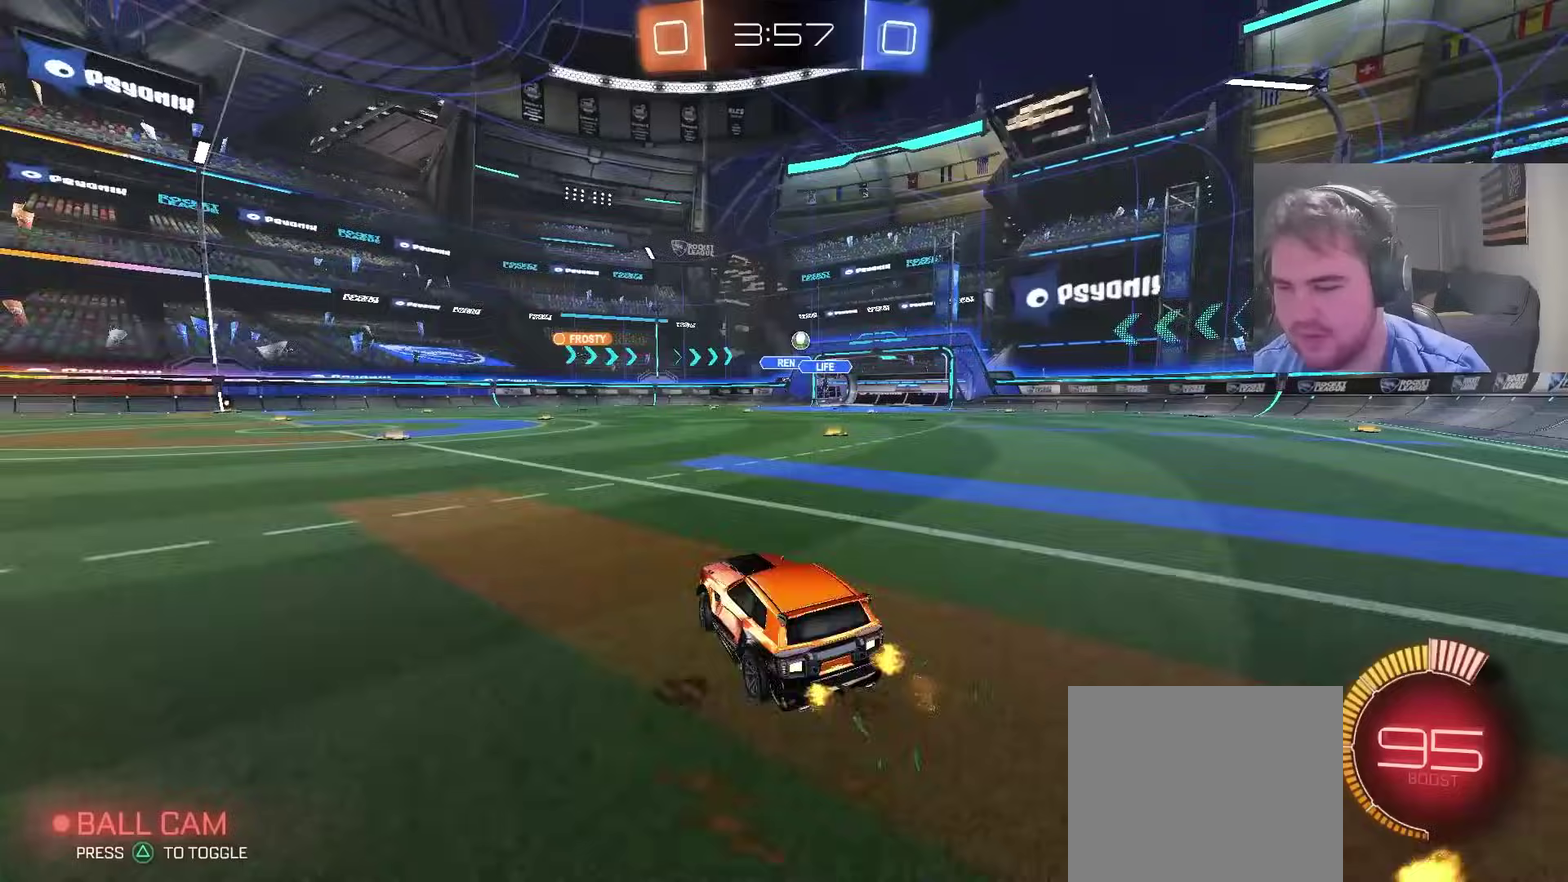
{"buttons": [], "left_stick": "up-right", "right_stick": "center", "events": [[217, "L2", "down"], [217, "R2", "up"], [400, "L2", "up"]]}
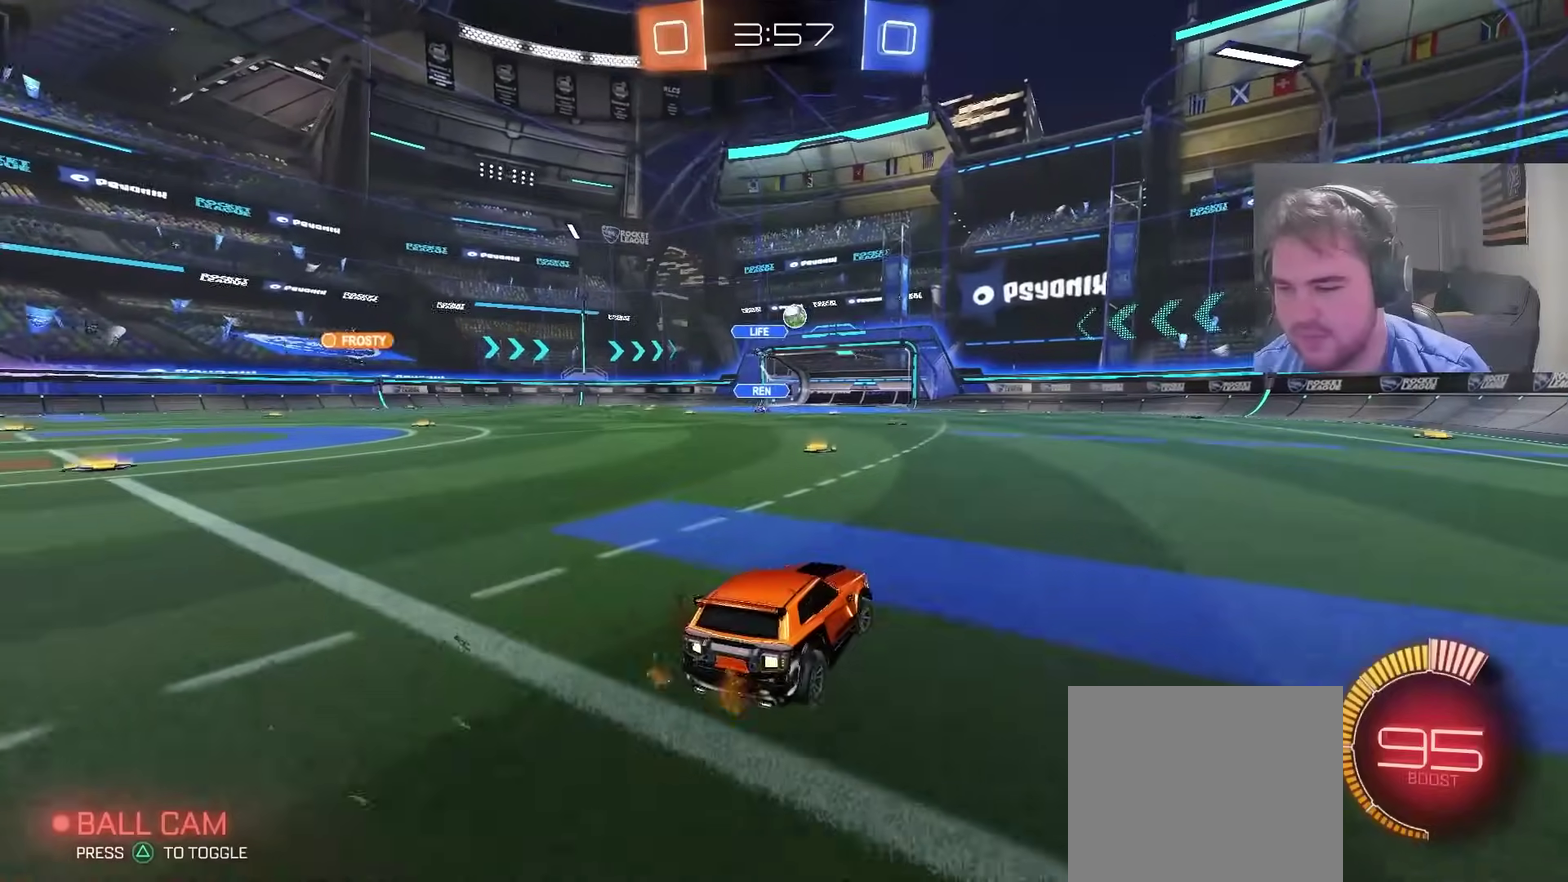
{"buttons": ["CIRCLE", "R2"], "left_stick": "up-right", "right_stick": "center", "events": [[17, "R2", "down"], [50, "left_stick", "right"], [417, "CIRCLE", "down"], [467, "left_stick", "up-right"]]}
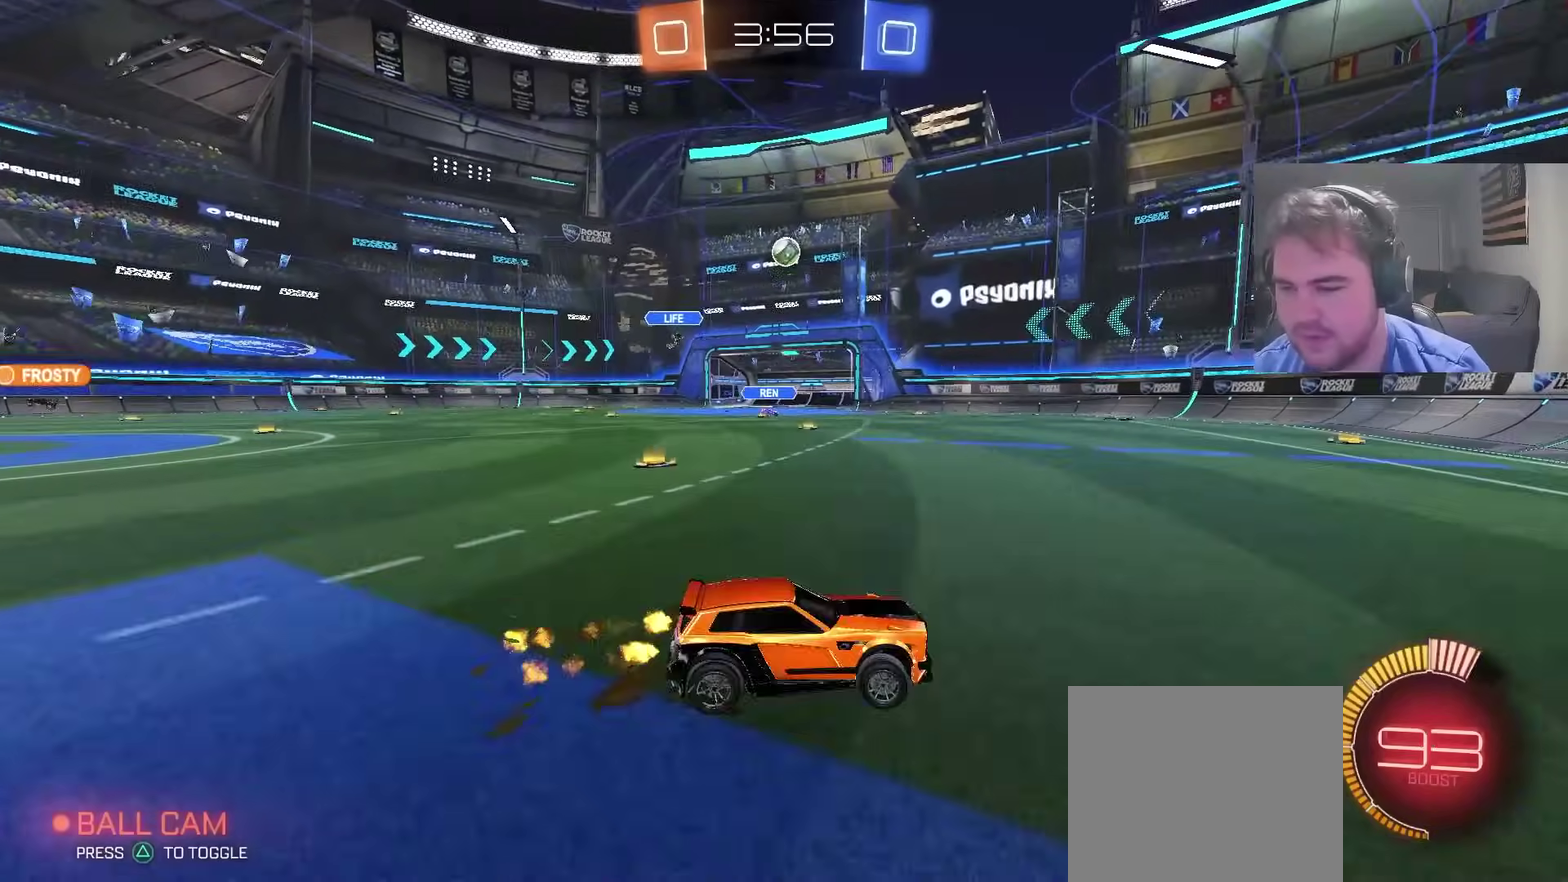
{"buttons": ["R2"], "left_stick": "left", "right_stick": "center", "events": [[167, "left_stick", "center"], [350, "CIRCLE", "up"], [450, "left_stick", "left"]]}
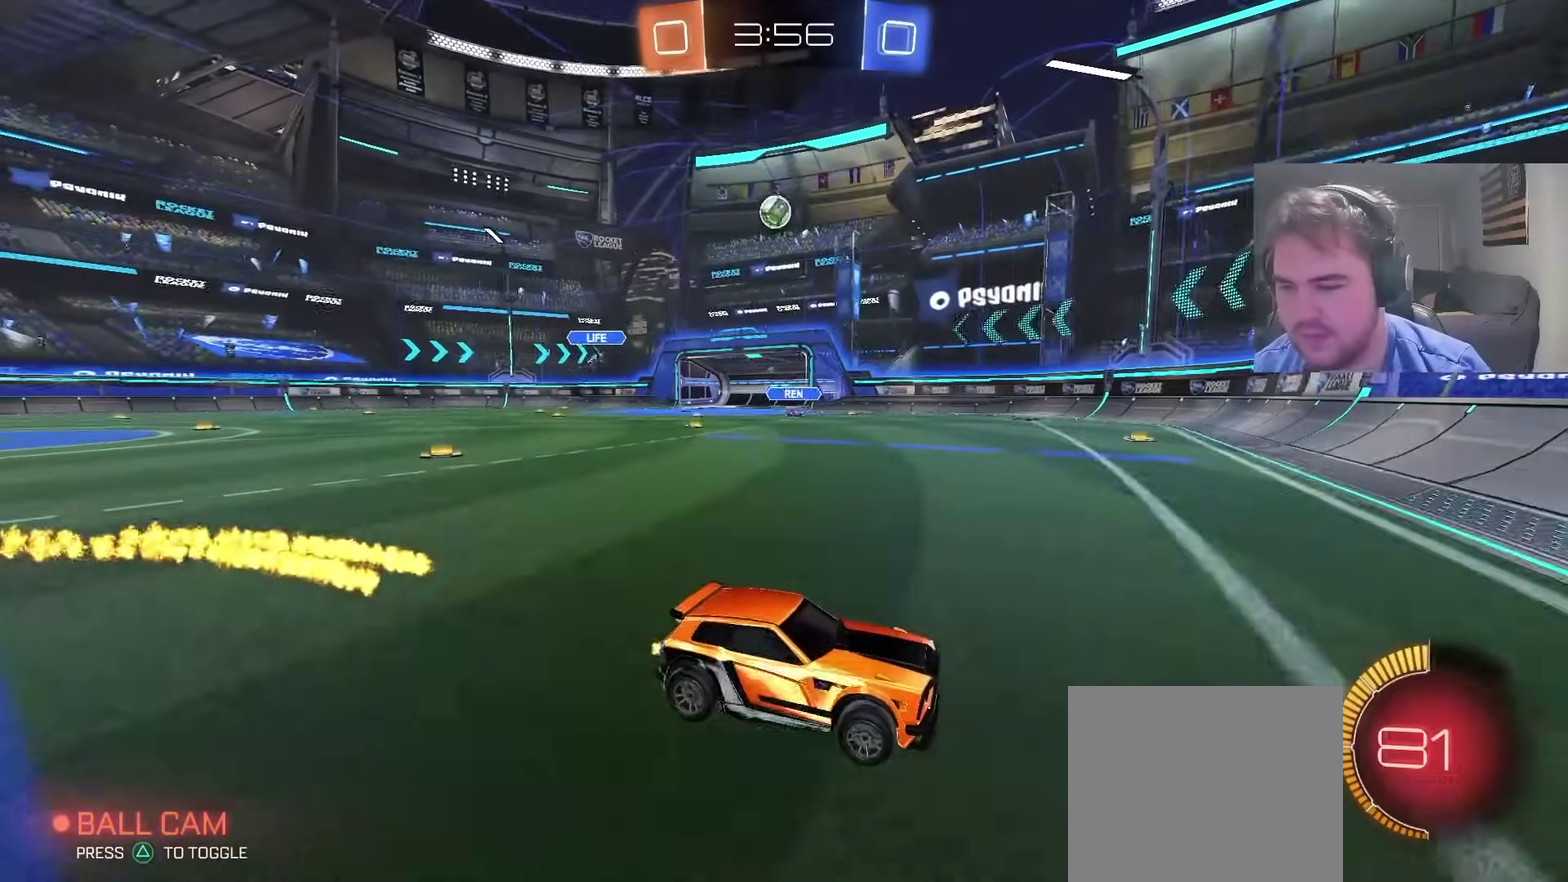
{"buttons": ["R2"], "left_stick": "center", "right_stick": "center", "events": [[50, "left_stick", "center"], [133, "CIRCLE", "down"], [267, "CIRCLE", "up"], [267, "left_stick", "left"], [450, "left_stick", "center"]]}
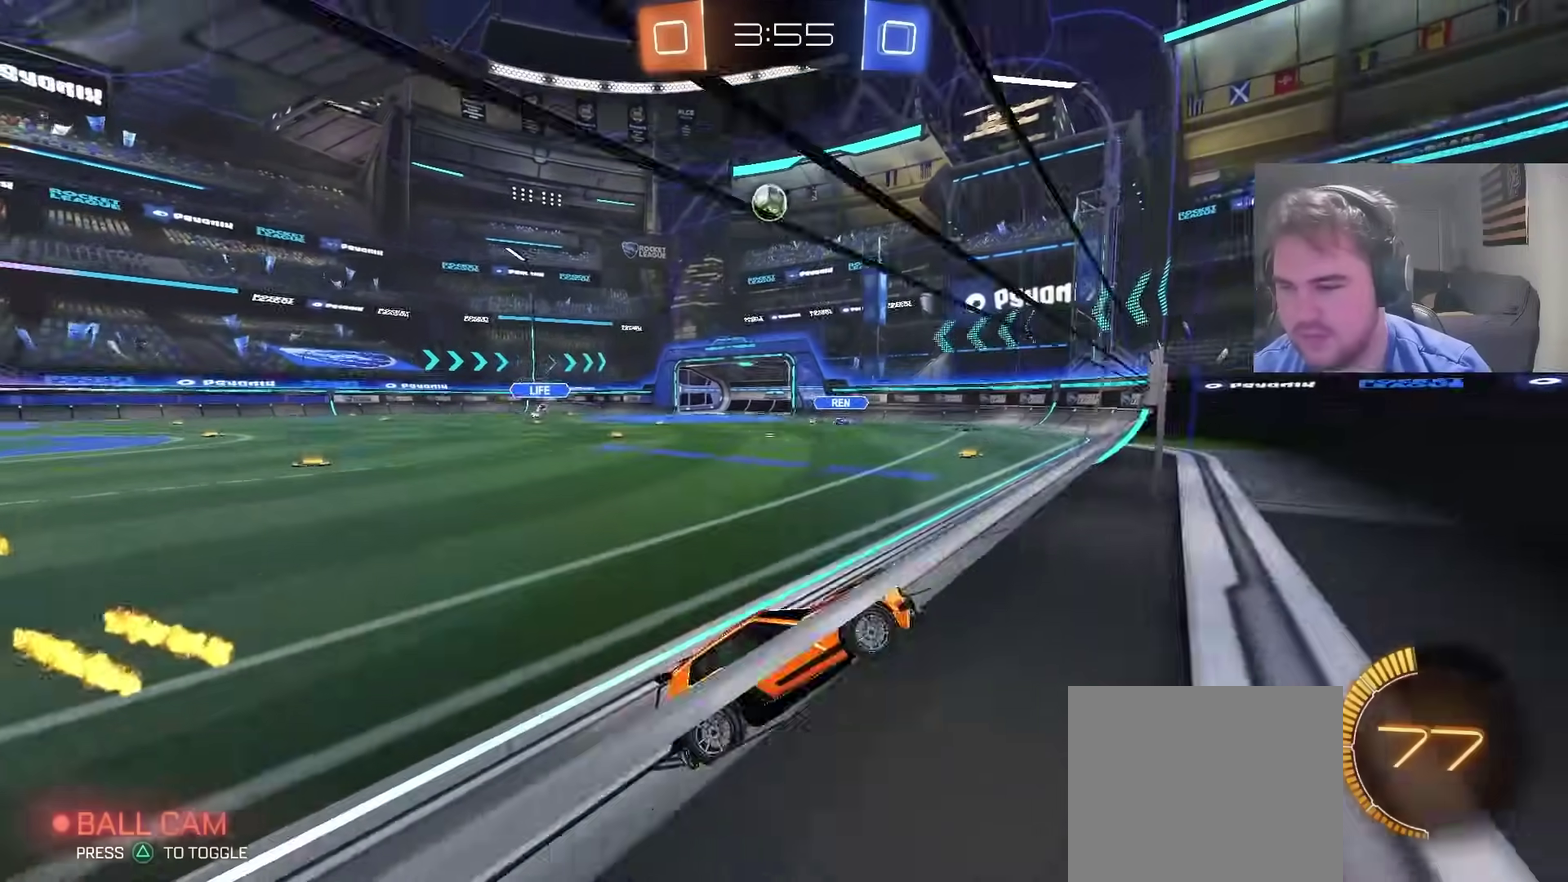
{"buttons": ["R2"], "left_stick": "left", "right_stick": "center", "events": [[167, "left_stick", "left"], [283, "left_stick", "center"], [383, "left_stick", "left"]]}
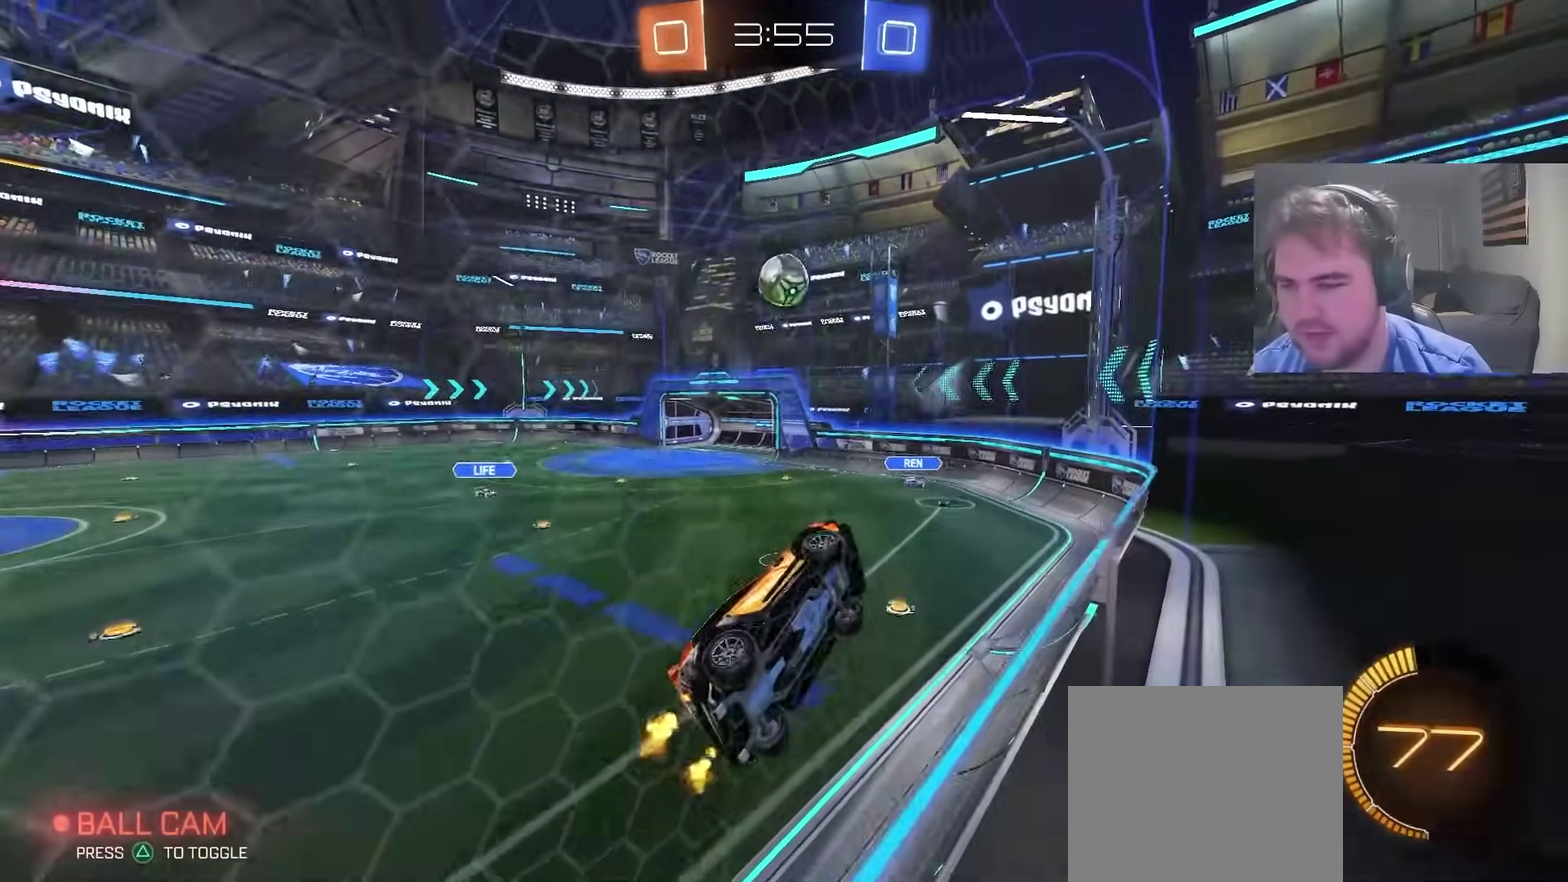
{"buttons": ["L2"], "left_stick": "left", "right_stick": "center", "events": [[333, "L2", "down"], [383, "R2", "up"]]}
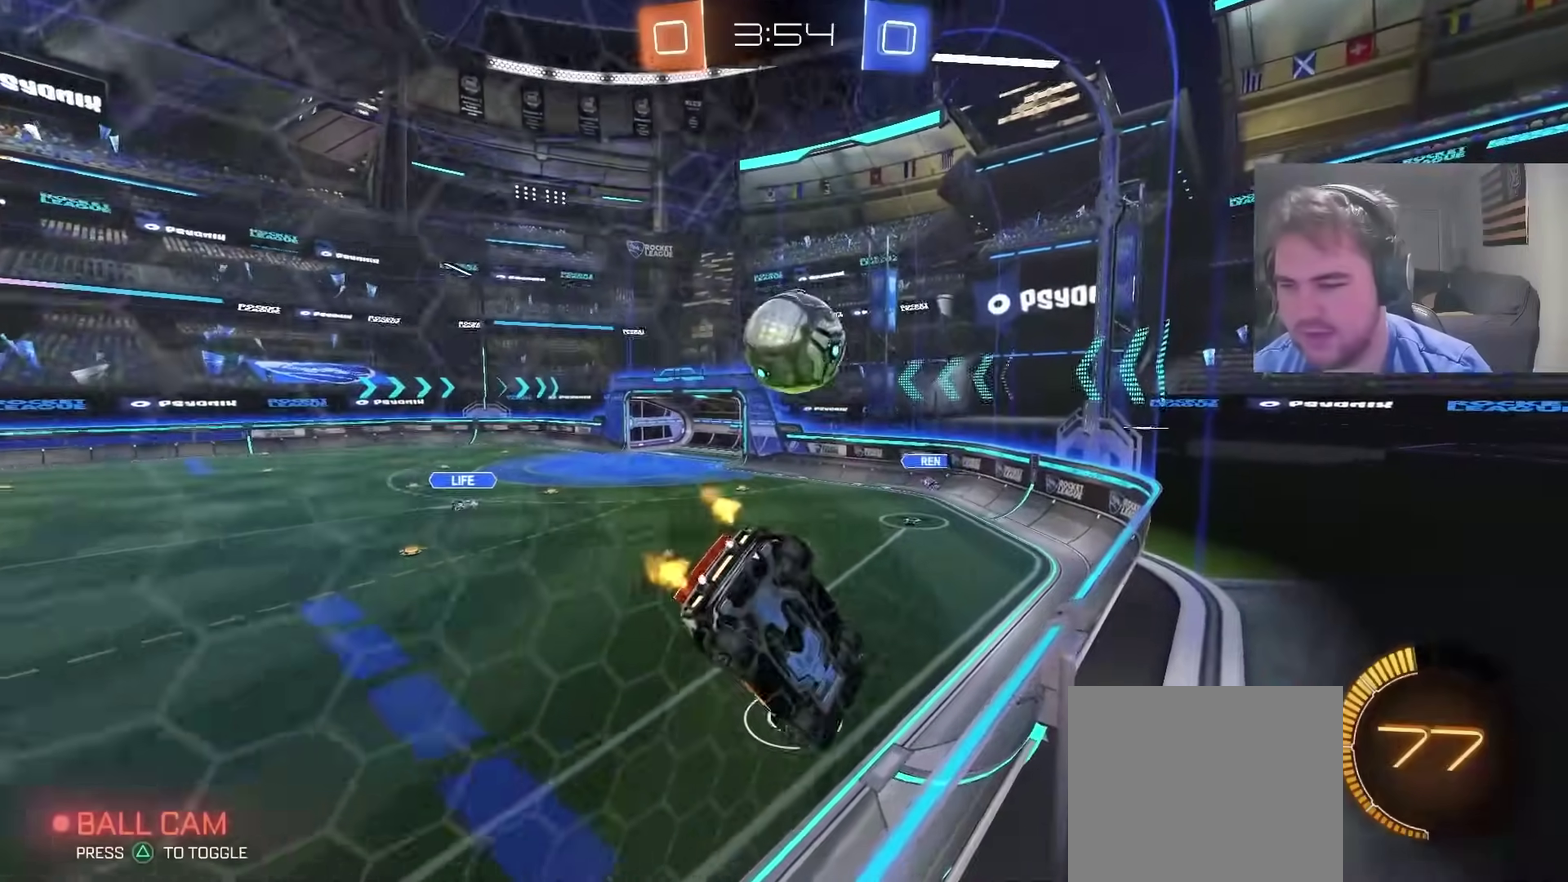
{"buttons": [], "left_stick": "center", "right_stick": "center", "events": [[50, "L2", "up"], [50, "R2", "down"], [150, "left_stick", "center"], [483, "R2", "up"]]}
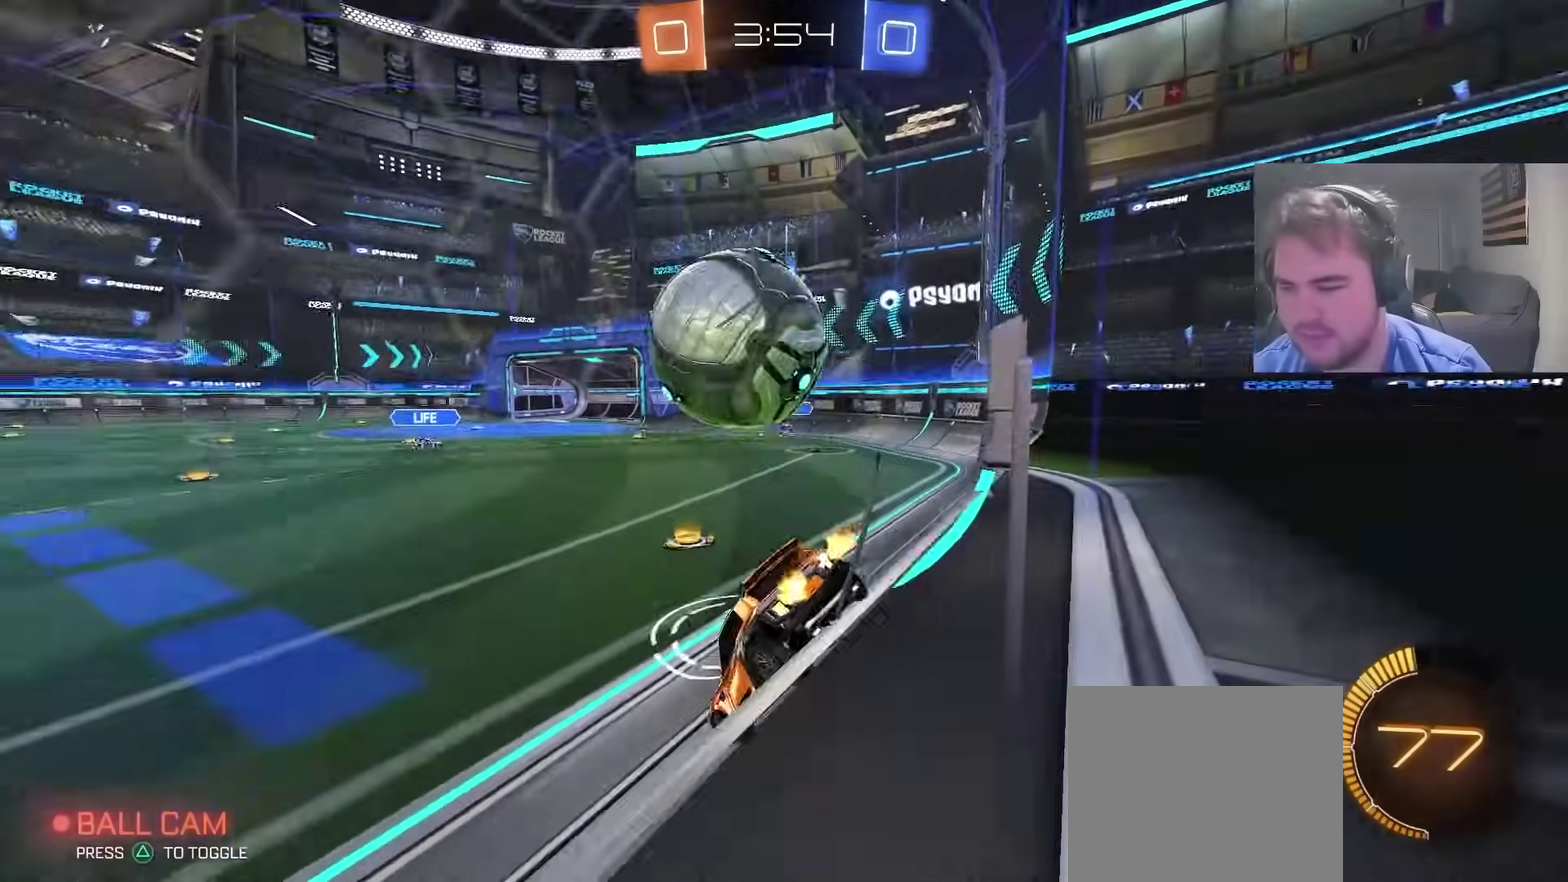
{"buttons": [], "left_stick": "right", "right_stick": "center", "events": [[50, "L2", "down"], [117, "L2", "up"], [133, "R2", "down"], [133, "left_stick", "left"], [267, "left_stick", "center"], [333, "left_stick", "left"], [433, "R2", "up"], [483, "left_stick", "right"]]}
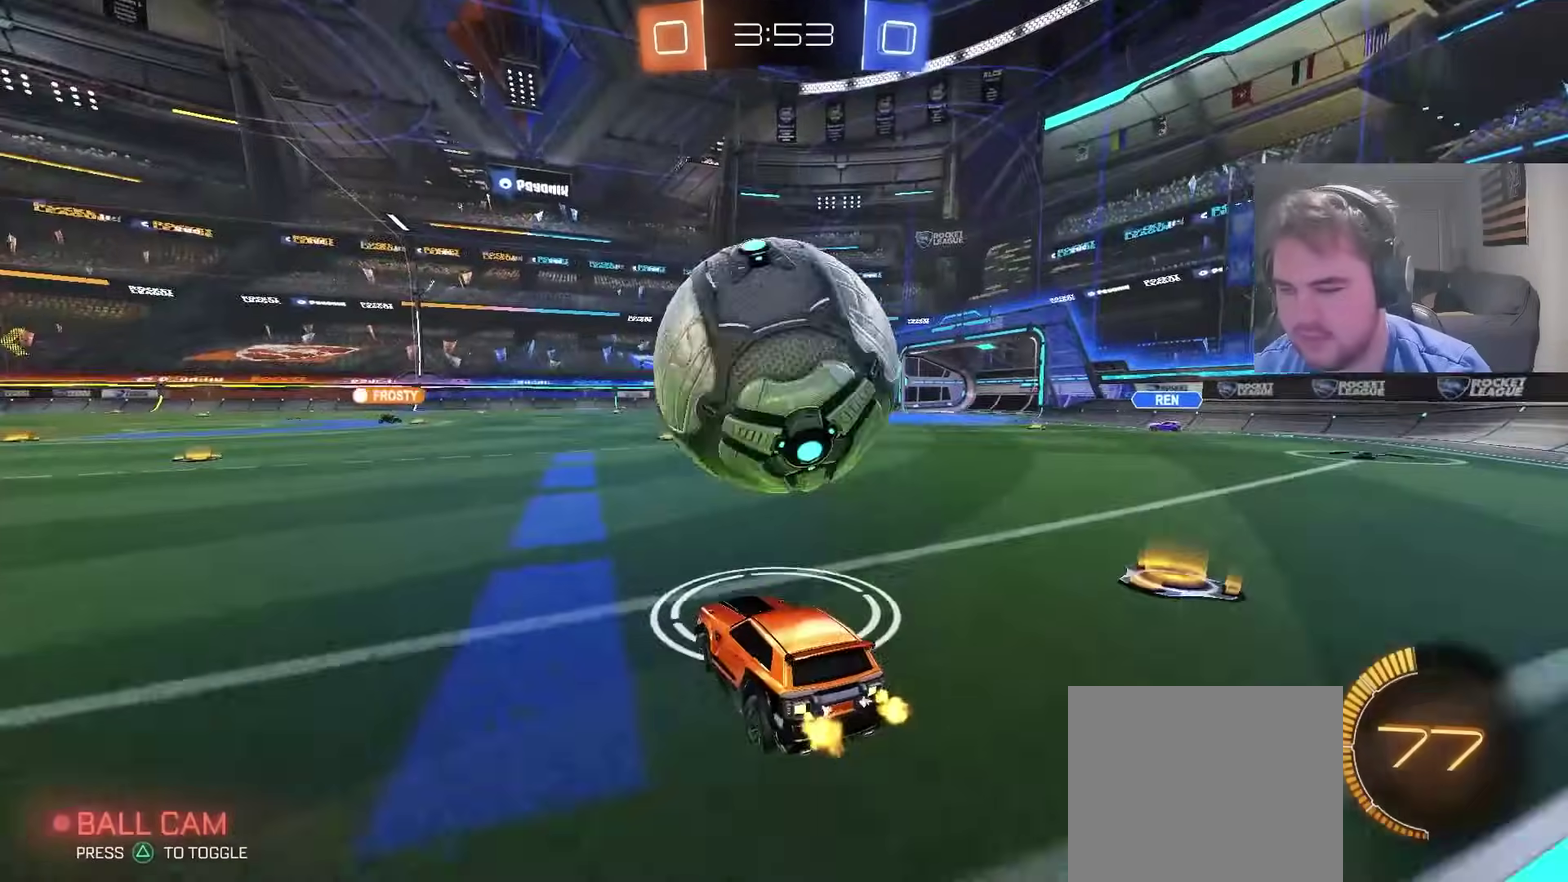
{"buttons": ["CROSS"], "left_stick": "down", "right_stick": "center", "events": [[67, "left_stick", "left"], [167, "left_stick", "center"], [200, "CROSS", "down"], [333, "CROSS", "up"], [383, "CROSS", "down"], [400, "left_stick", "down"]]}